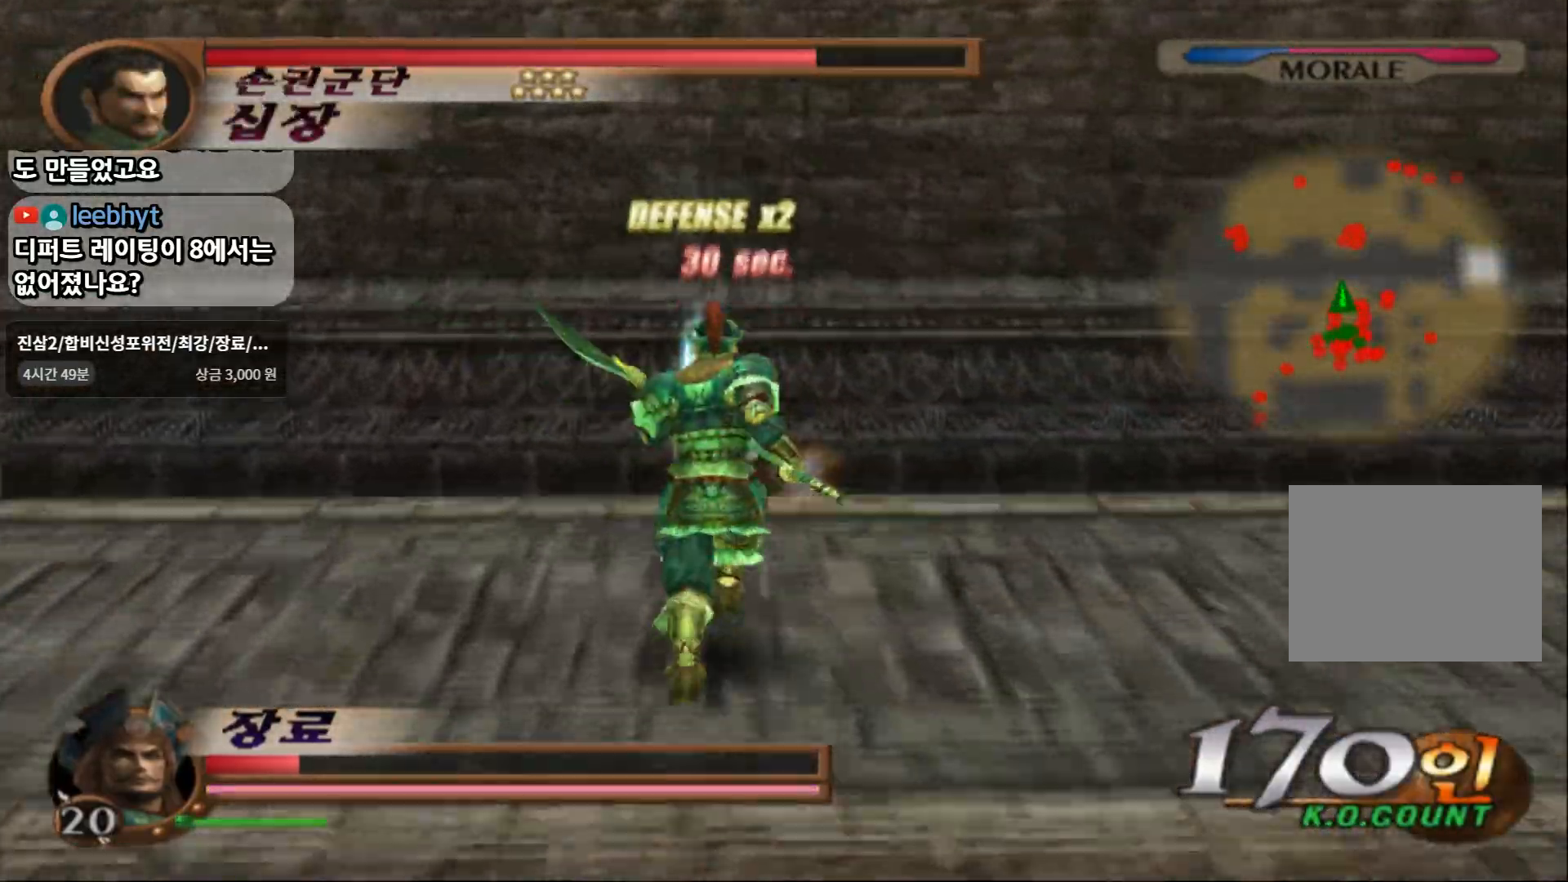
Gameplay with a controller (PlayStation layout); each line is a JSON object with the inputs held at the frame after it (dt_ms = milliseconds from this image to that frame). "events" lists button and stick changes between this image and that frame as [ms after this image, input, new state], when the widget could be followed in between. Not read: L3 R3 SQUARE START.
{"dt_ms": 500, "buttons": [], "left_stick": "down-left", "right_stick": "center", "events": [[217, "left_stick", "up-left"], [350, "left_stick", "down-left"]]}
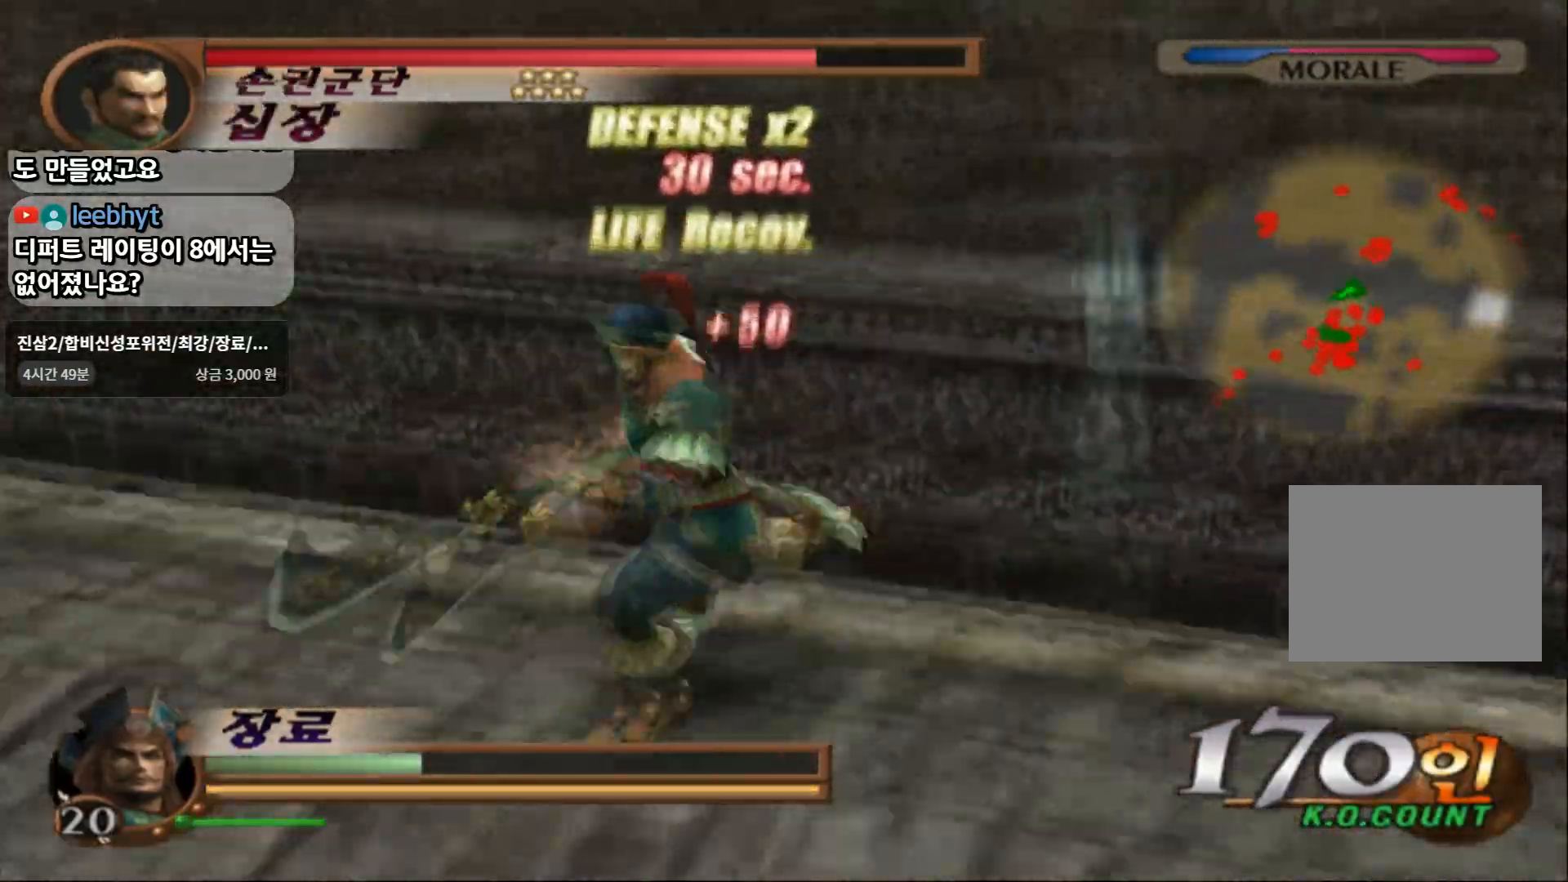
{"dt_ms": 500, "buttons": [], "left_stick": "up", "right_stick": "center", "events": [[67, "L1", "down"], [133, "left_stick", "up-left"], [217, "L1", "up"], [250, "left_stick", "up"]]}
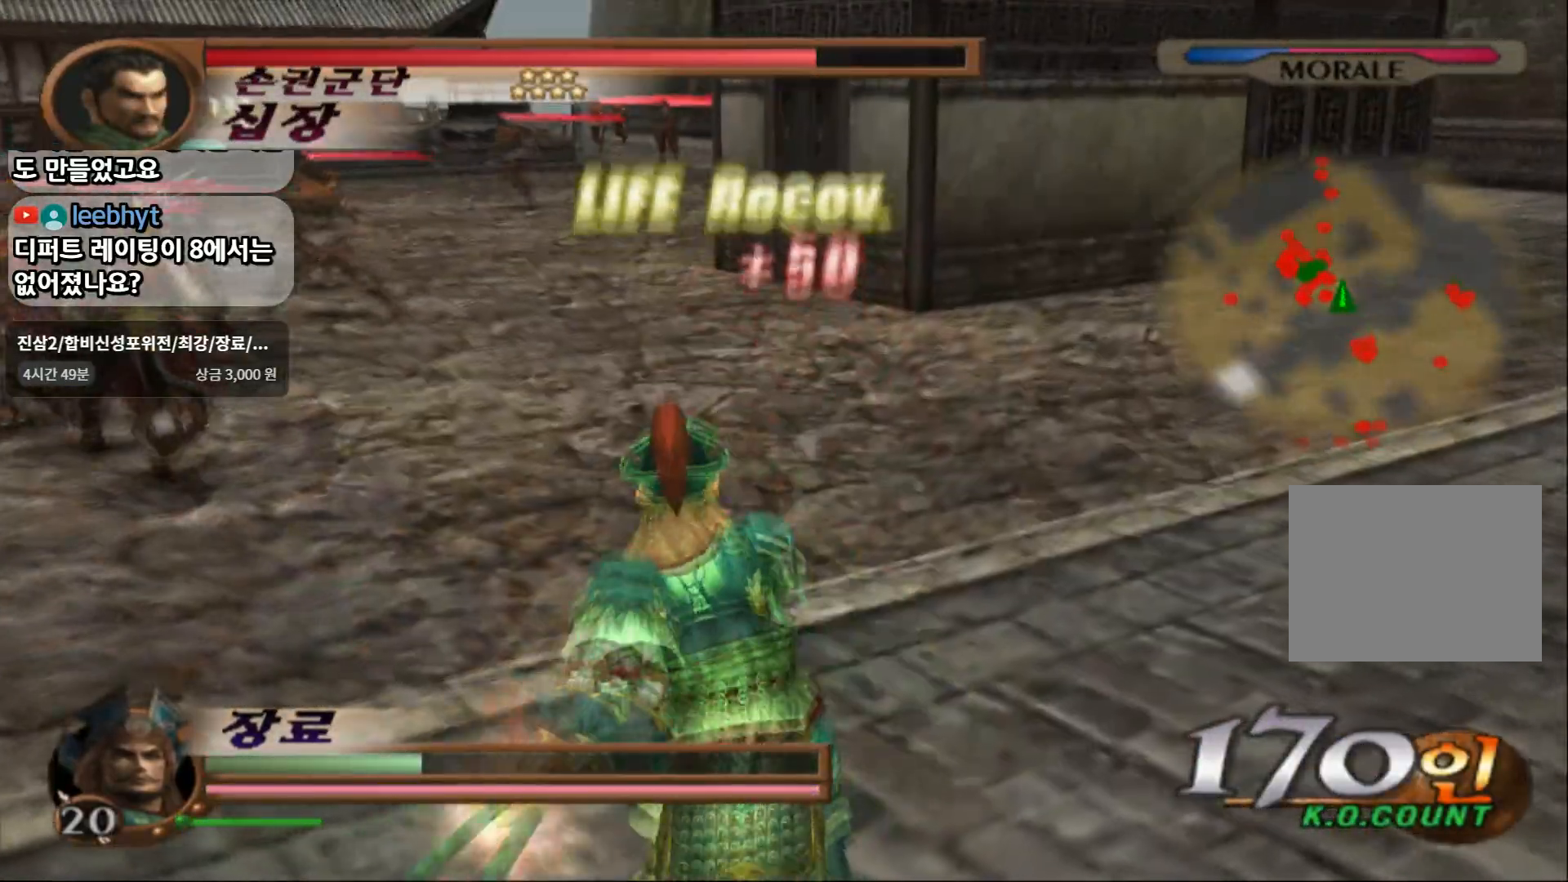
{"dt_ms": 500, "buttons": [], "left_stick": "center", "right_stick": "center", "events": [[33, "left_stick", "up-left"], [333, "left_stick", "center"]]}
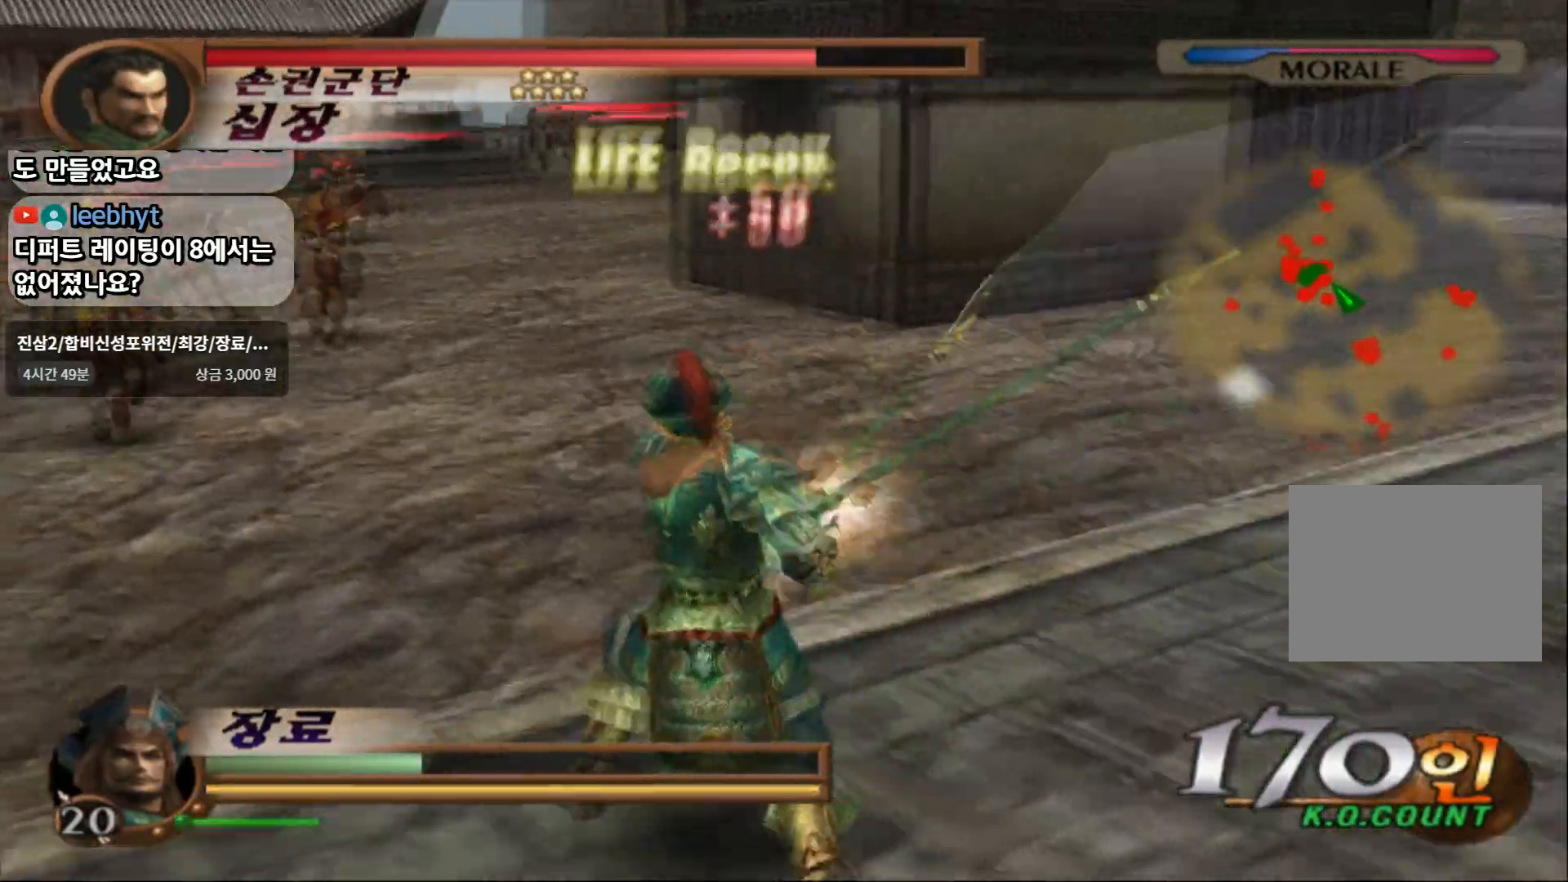
{"dt_ms": 500, "buttons": [], "left_stick": "up-left", "right_stick": "center", "events": [[50, "left_stick", "up-left"]]}
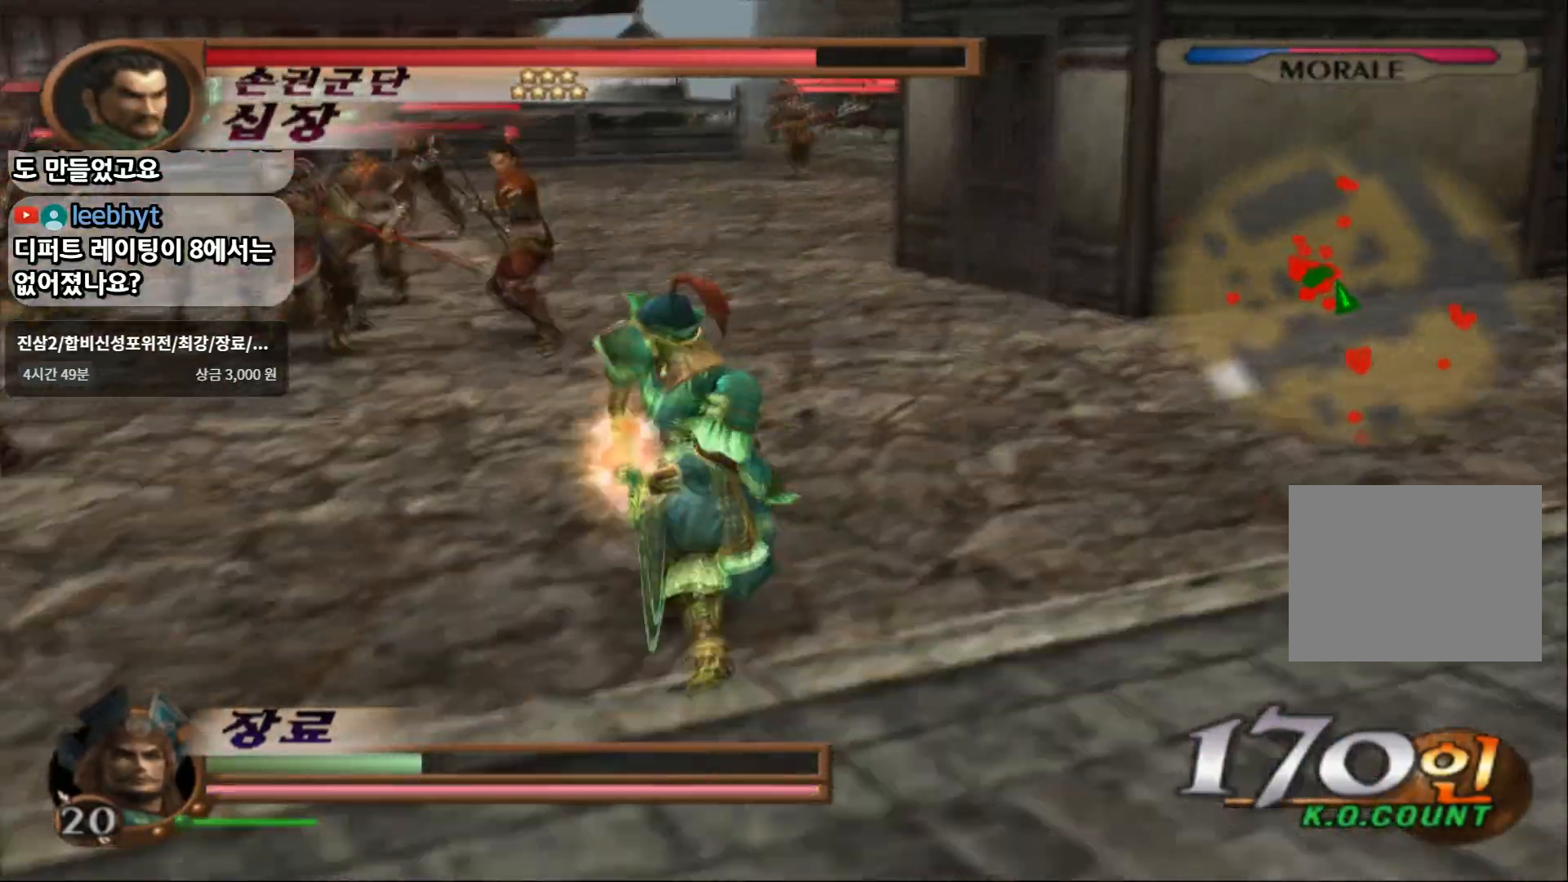
{"dt_ms": 500, "buttons": [], "left_stick": "up", "right_stick": "center", "events": [[67, "left_stick", "center"], [333, "left_stick", "up"]]}
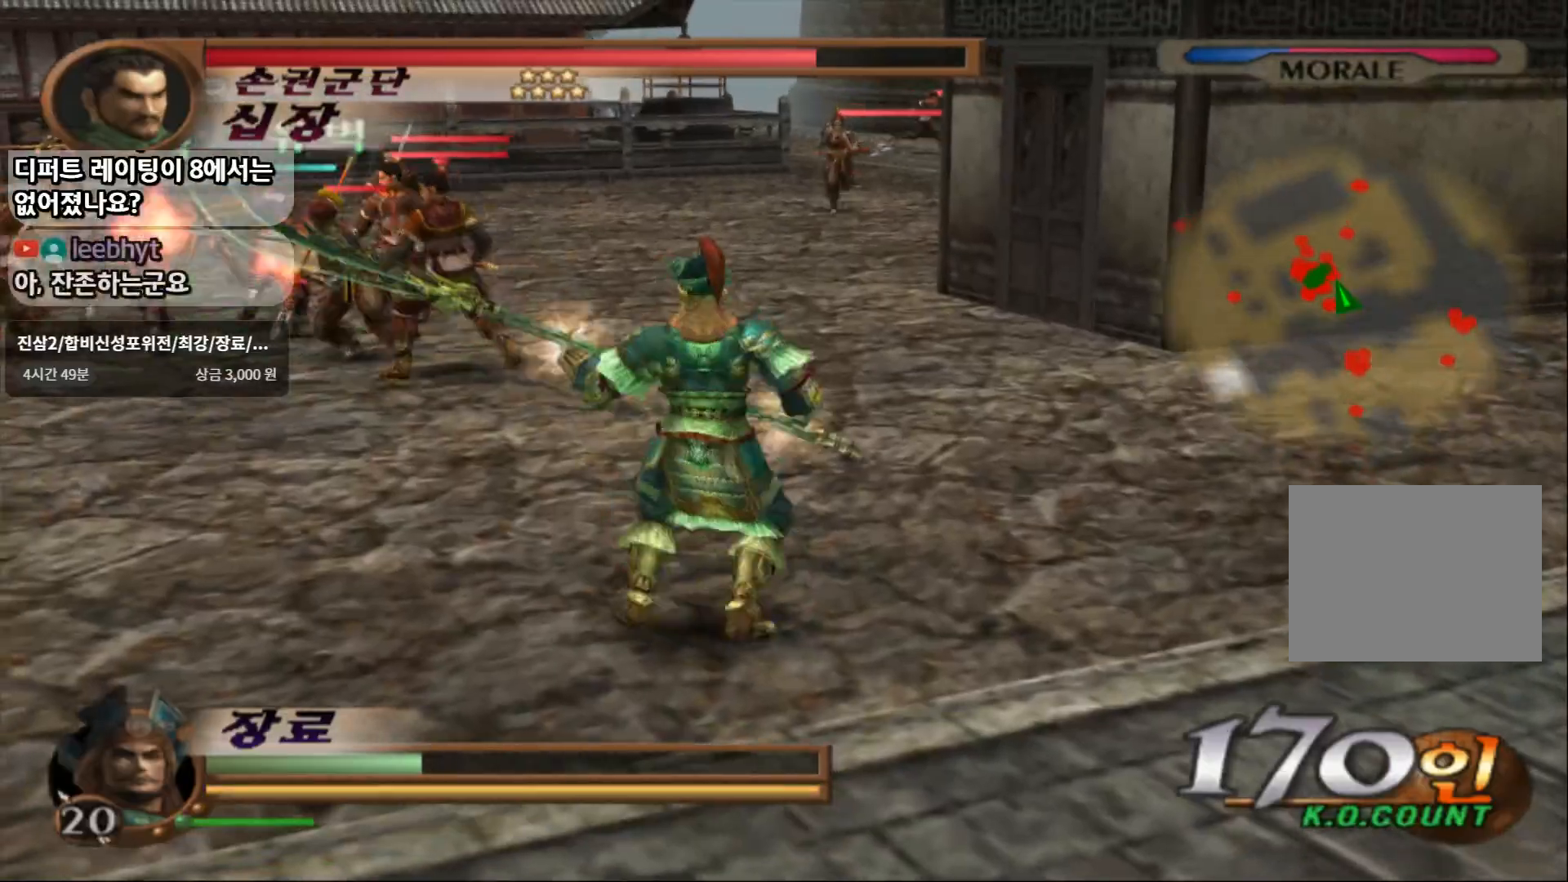
{"dt_ms": 500, "buttons": [], "left_stick": "up", "right_stick": "center", "events": []}
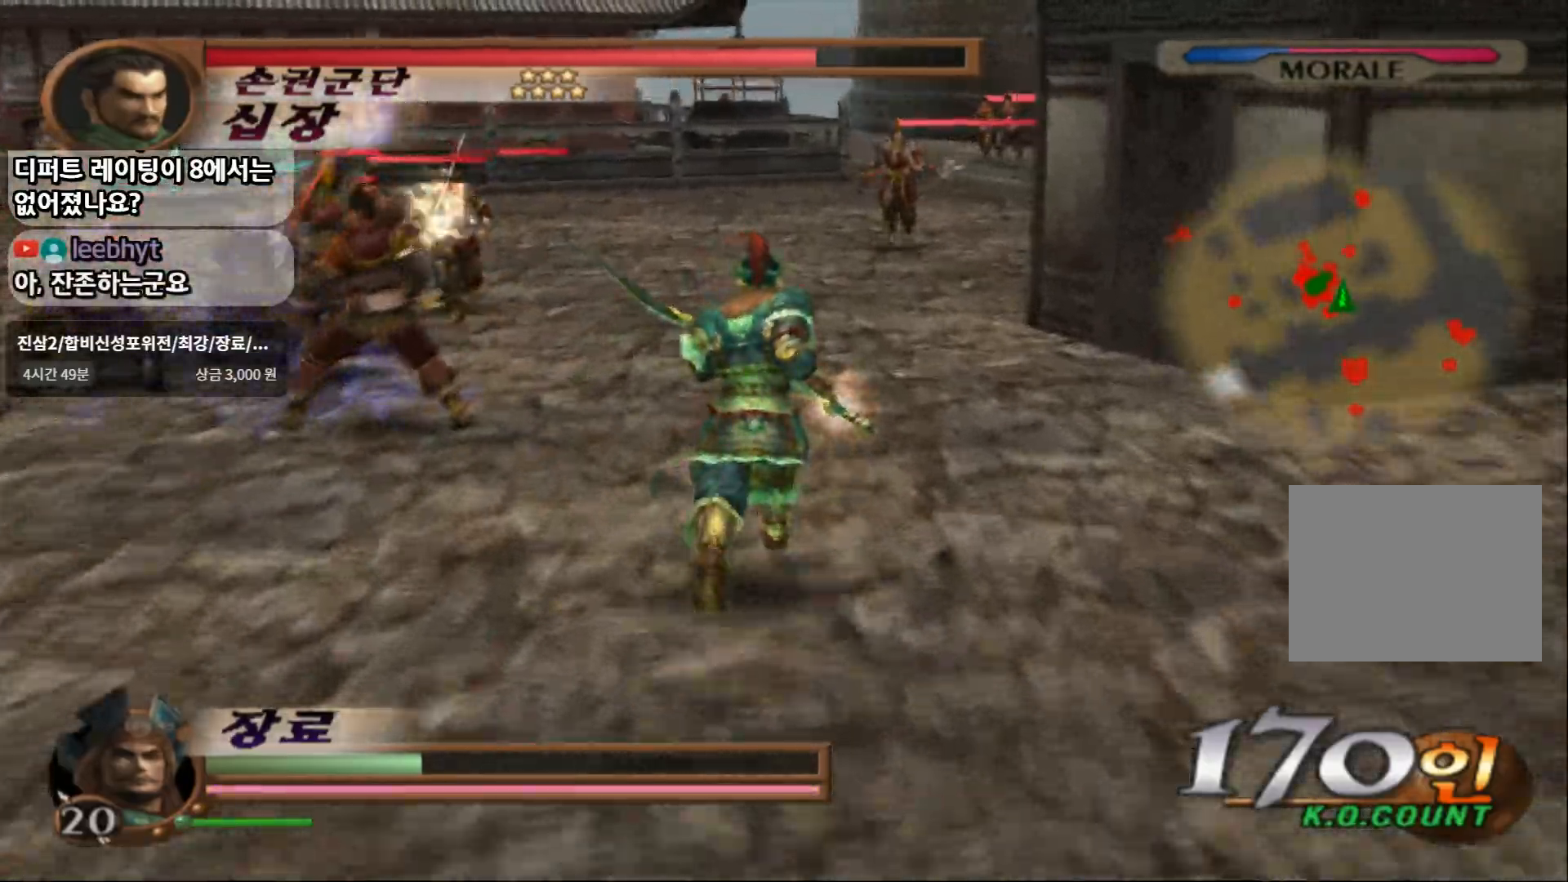
{"dt_ms": 500, "buttons": [], "left_stick": "up-left", "right_stick": "center", "events": [[133, "left_stick", "up-left"]]}
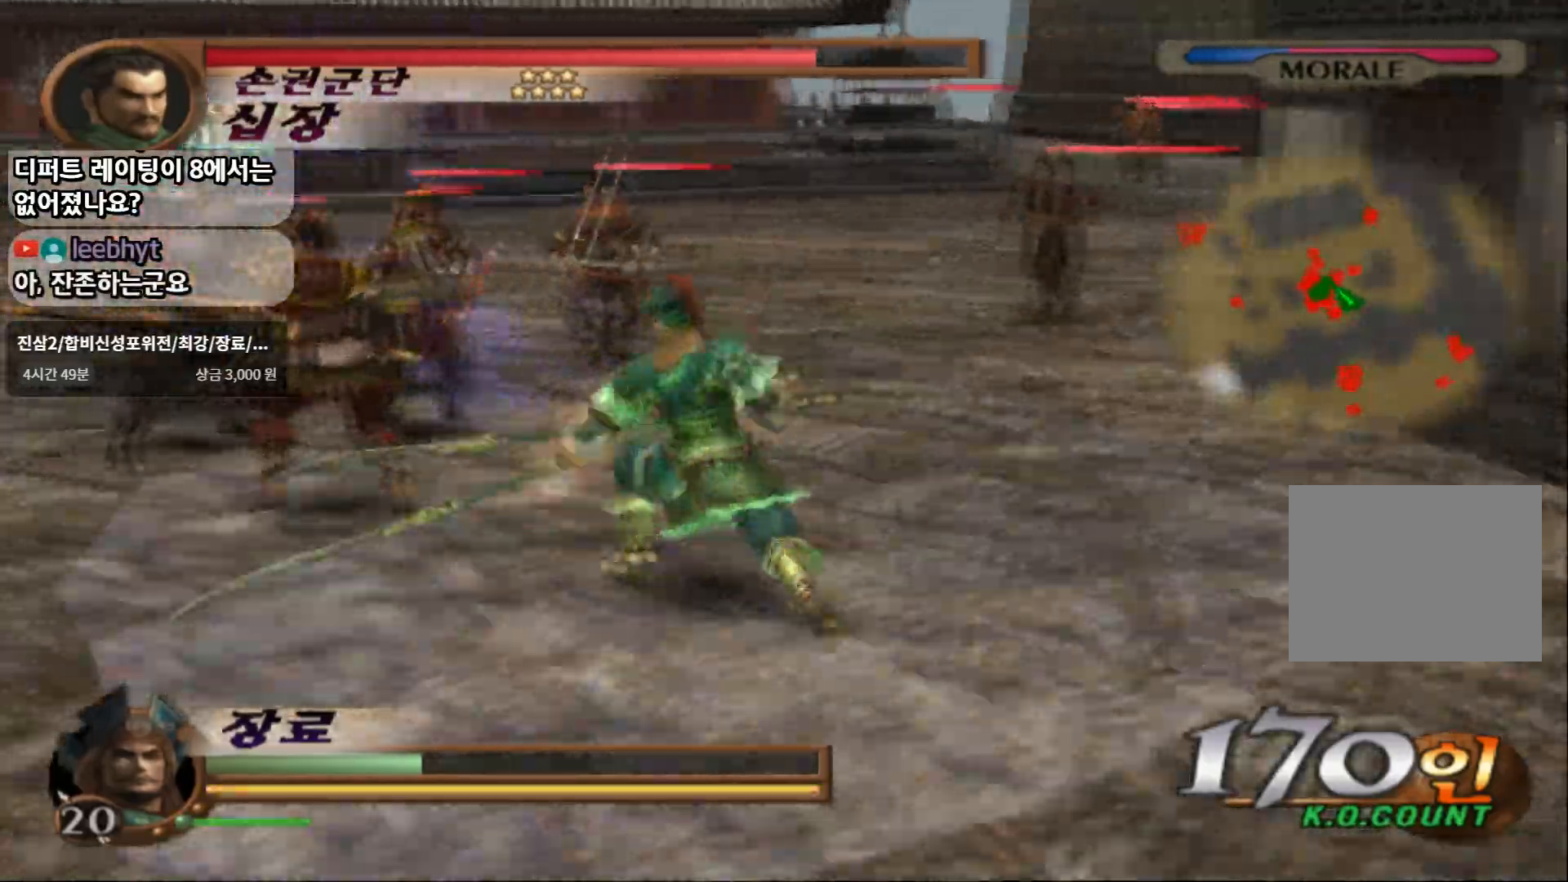
{"dt_ms": 500, "buttons": [], "left_stick": "up-left", "right_stick": "center", "events": []}
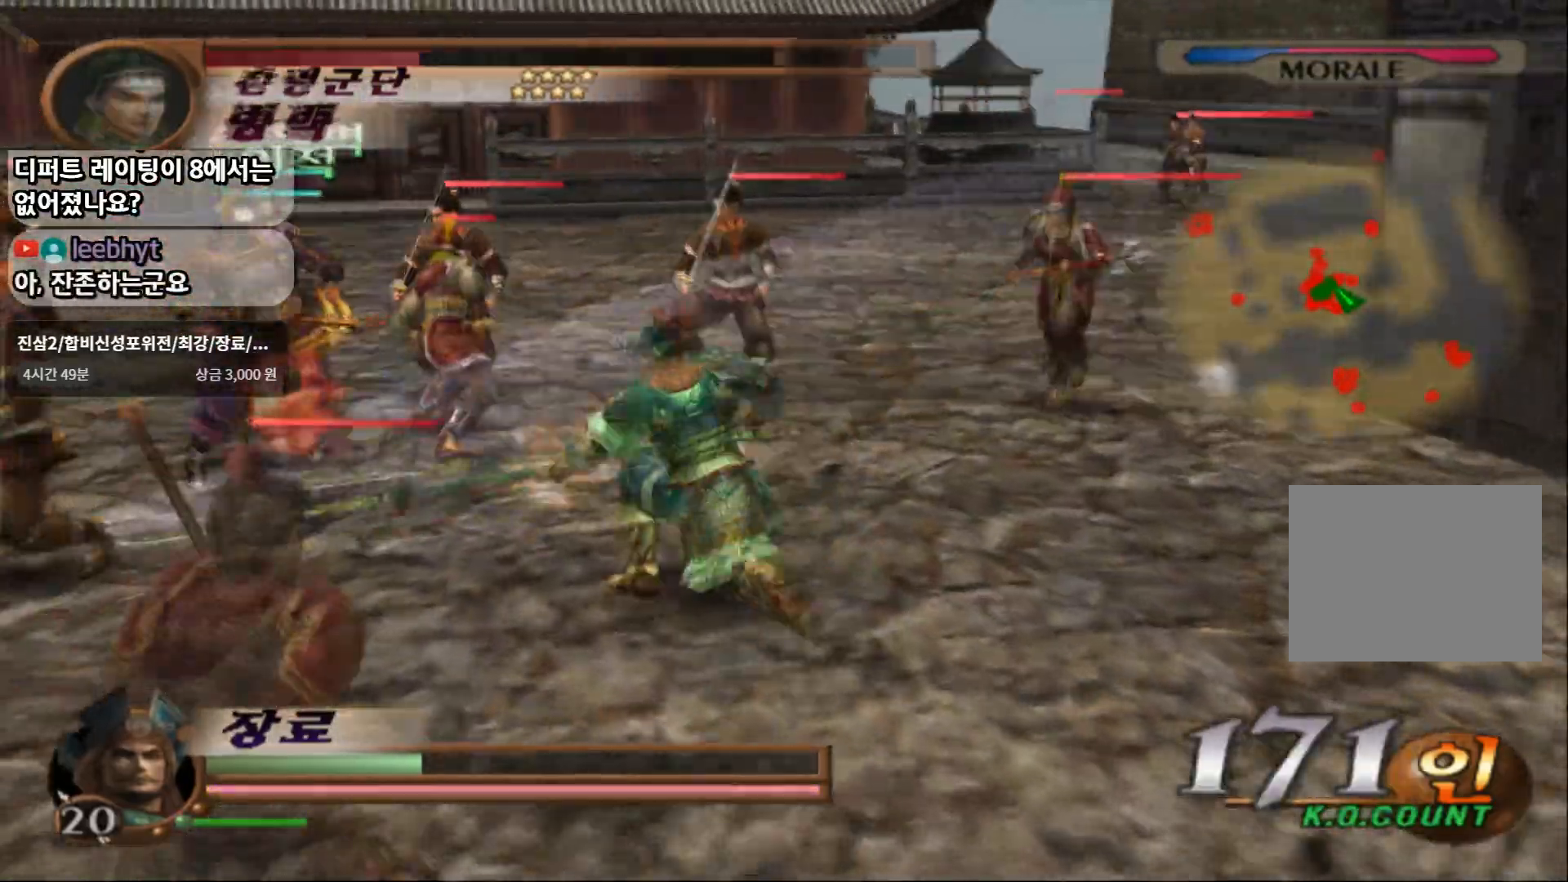
{"dt_ms": 500, "buttons": [], "left_stick": "up-left", "right_stick": "center", "events": []}
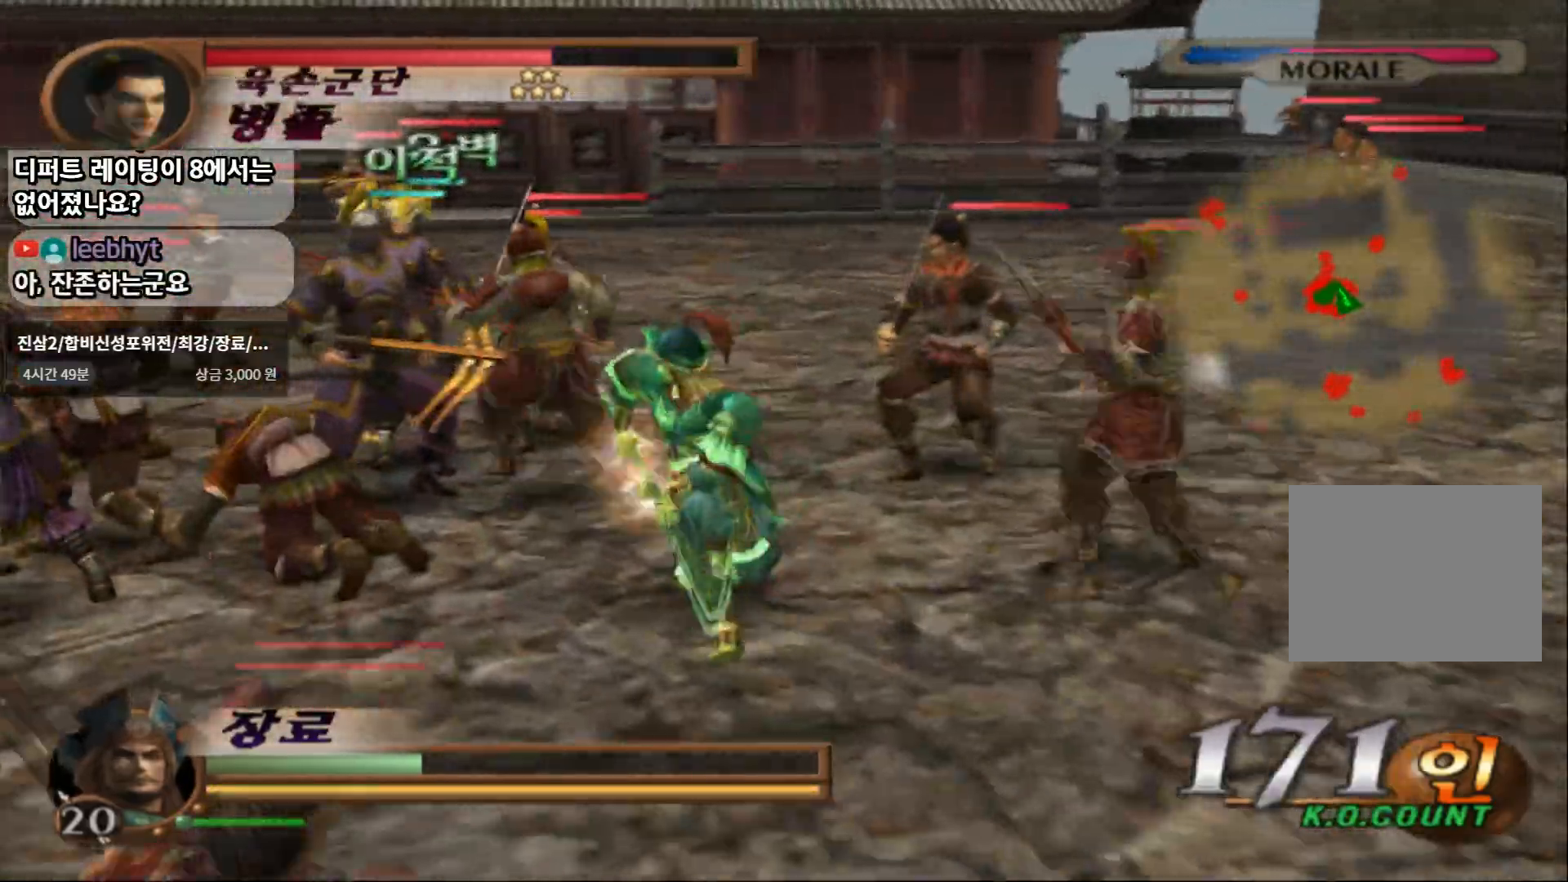
{"dt_ms": 1000, "buttons": ["CIRCLE"], "left_stick": "up-left", "right_stick": "center"}
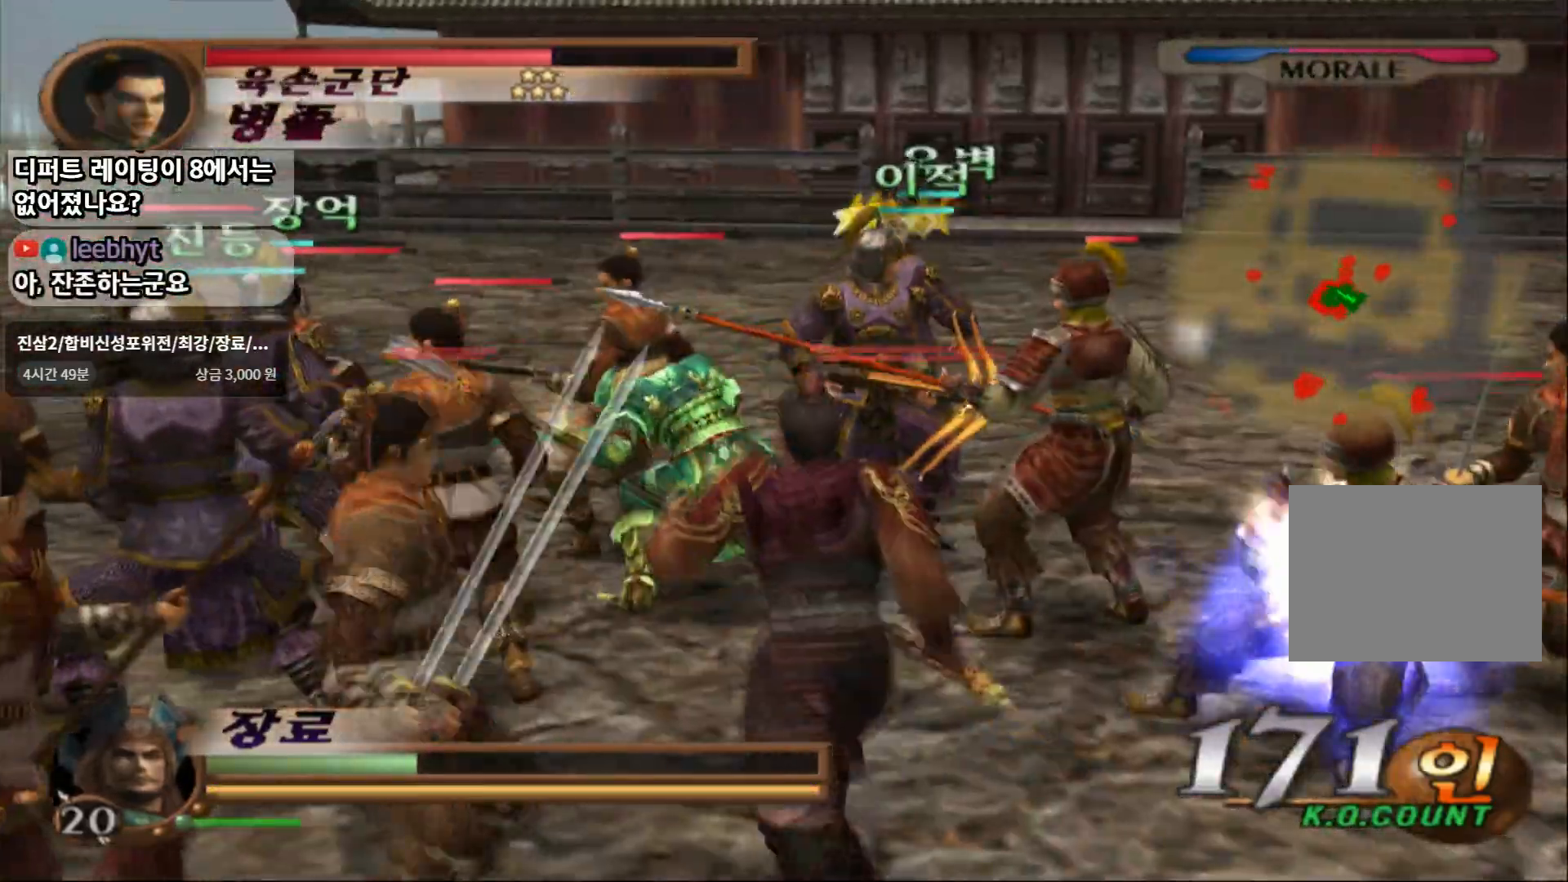
{"dt_ms": 500, "buttons": [], "left_stick": "down-left", "right_stick": "center"}
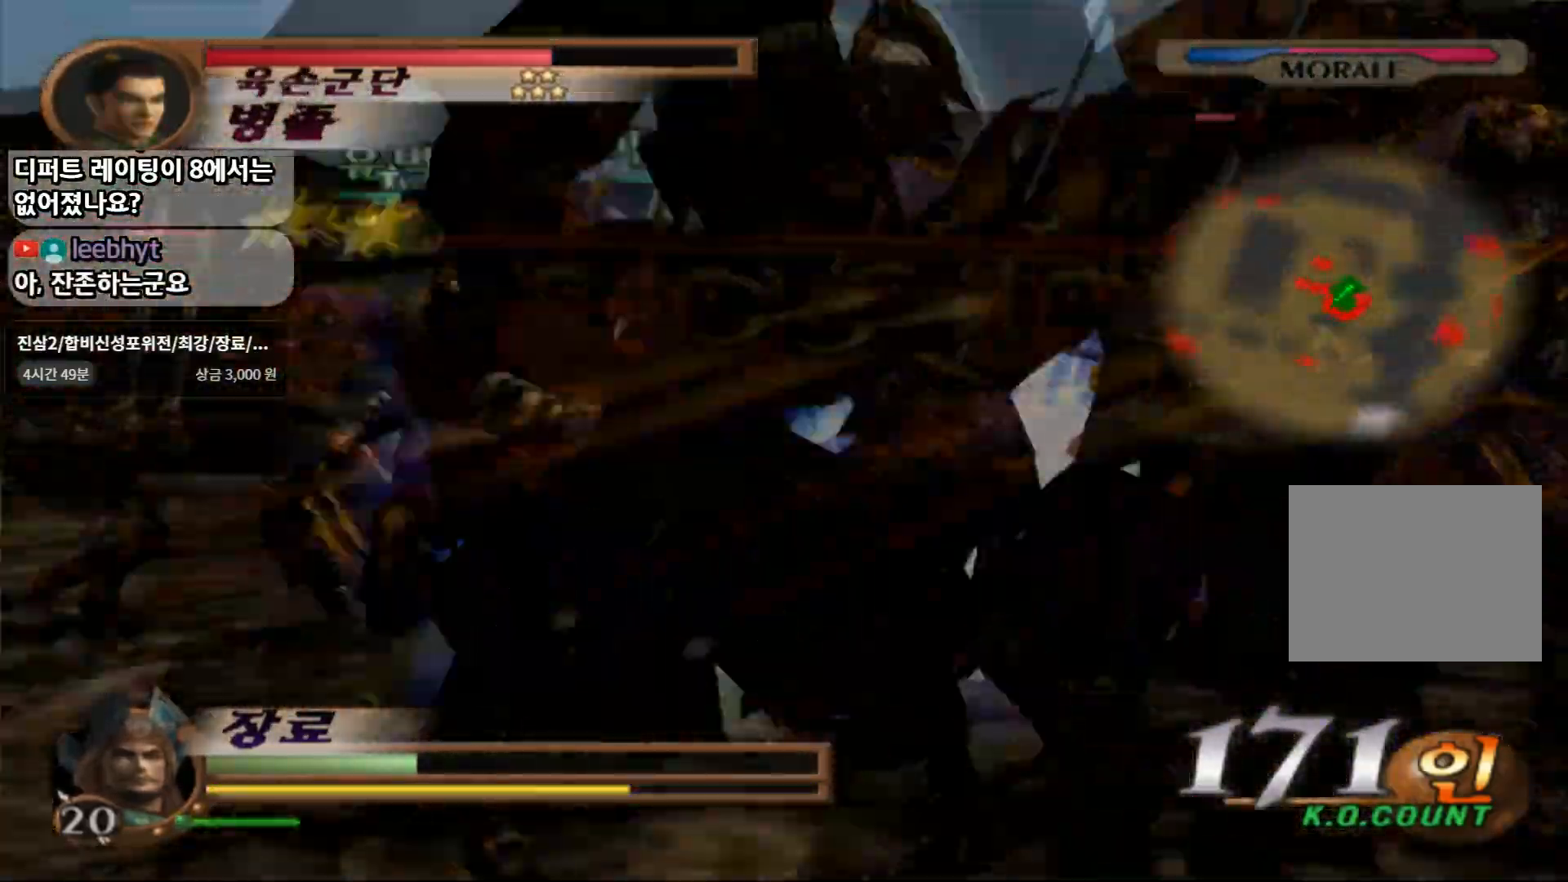
{"dt_ms": 1000, "buttons": [], "left_stick": "left", "right_stick": "center"}
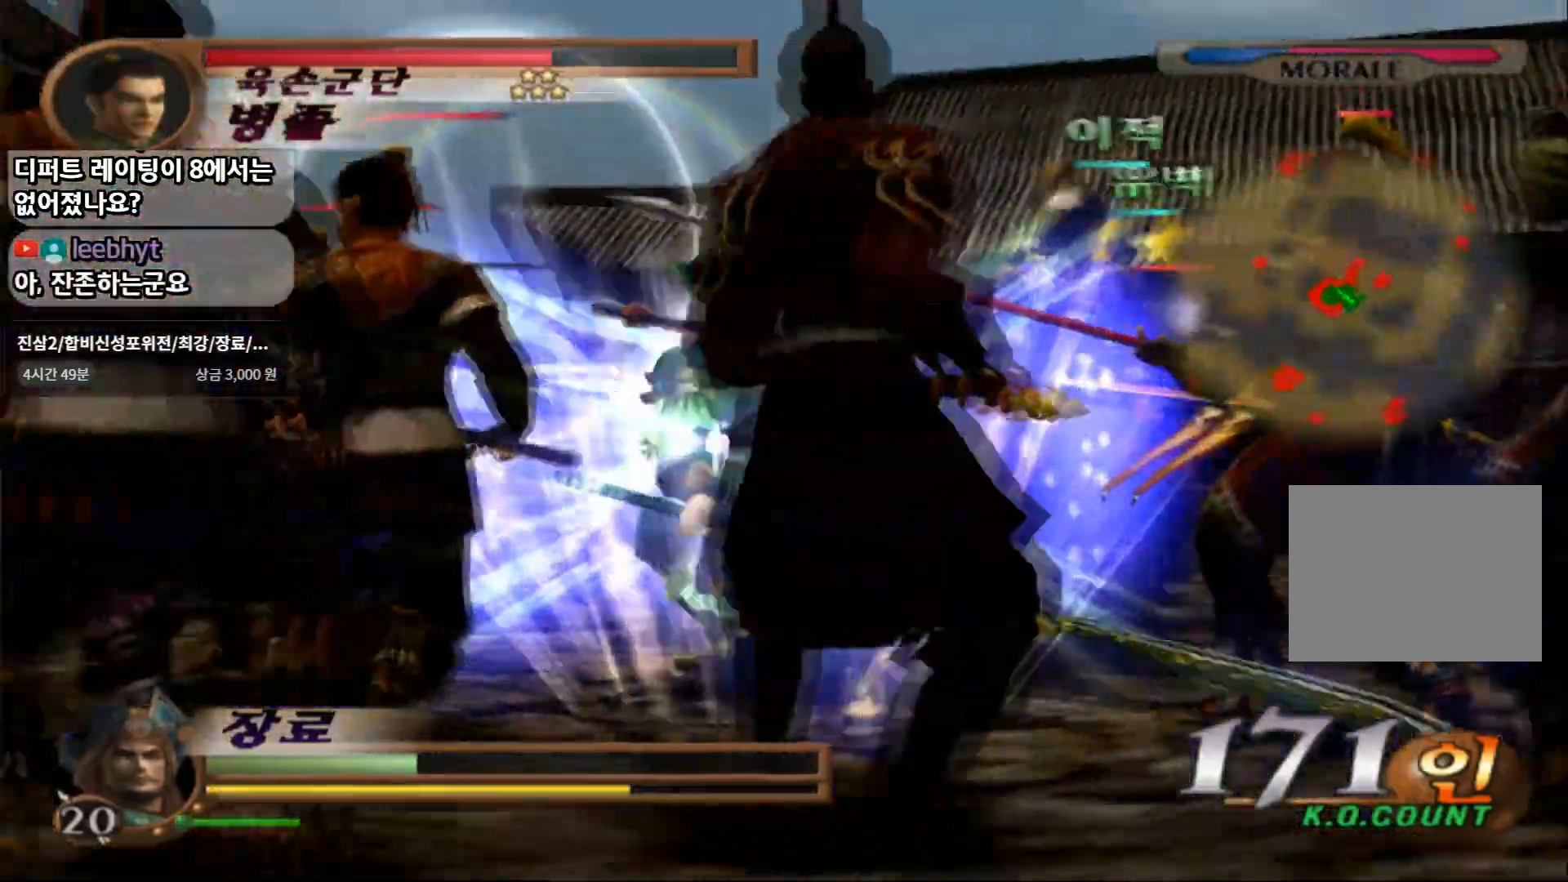
{"dt_ms": 500, "buttons": [], "left_stick": "left", "right_stick": "center", "events": []}
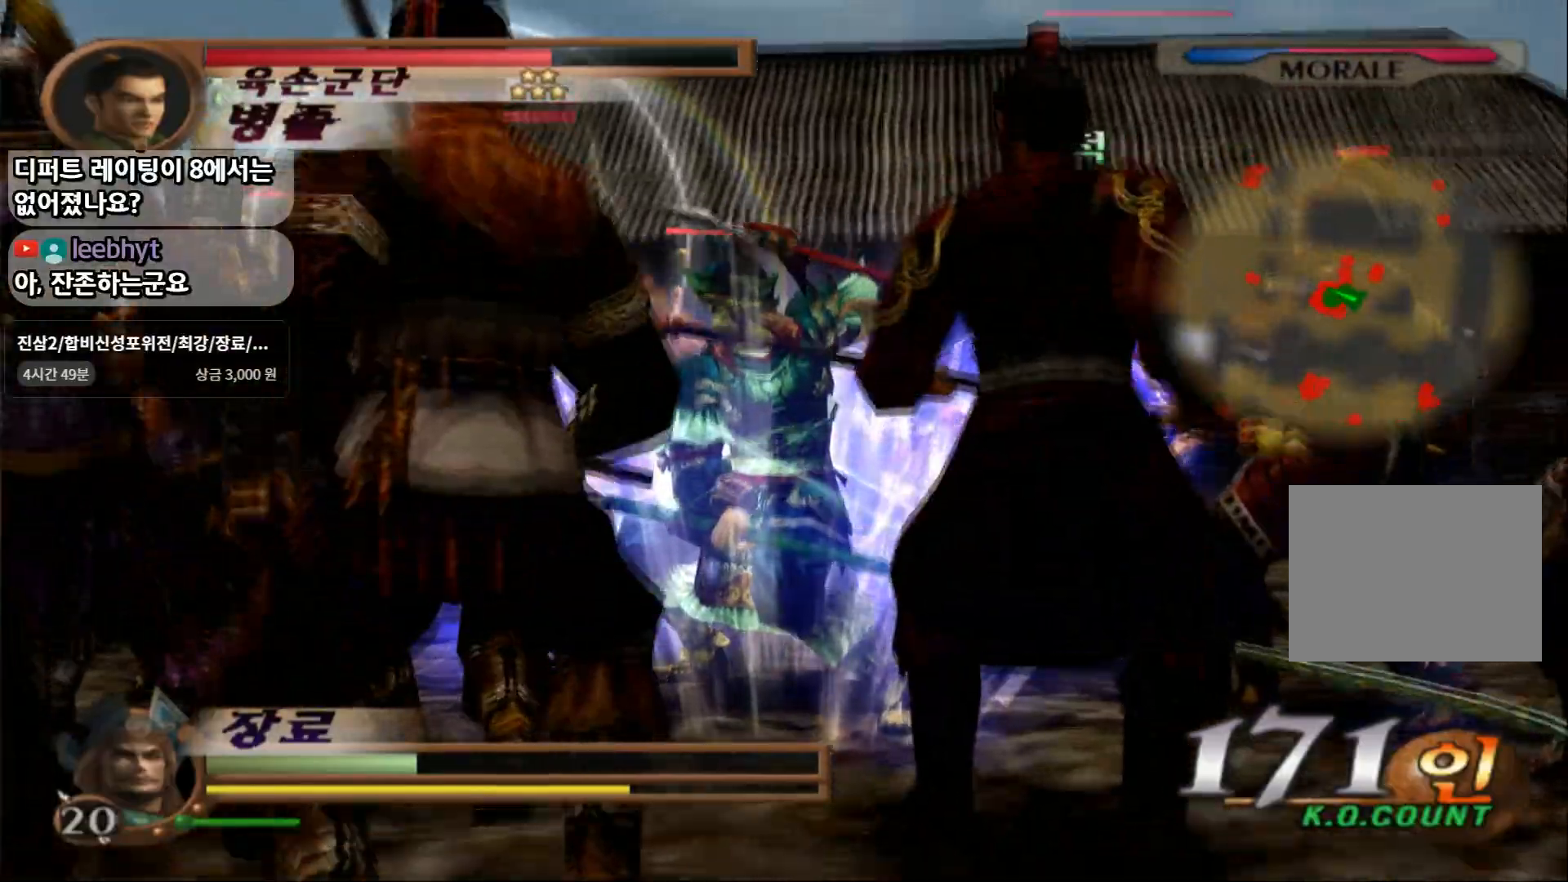
{"dt_ms": 500, "buttons": [], "left_stick": "down-left", "right_stick": "center", "events": [[133, "left_stick", "down-left"]]}
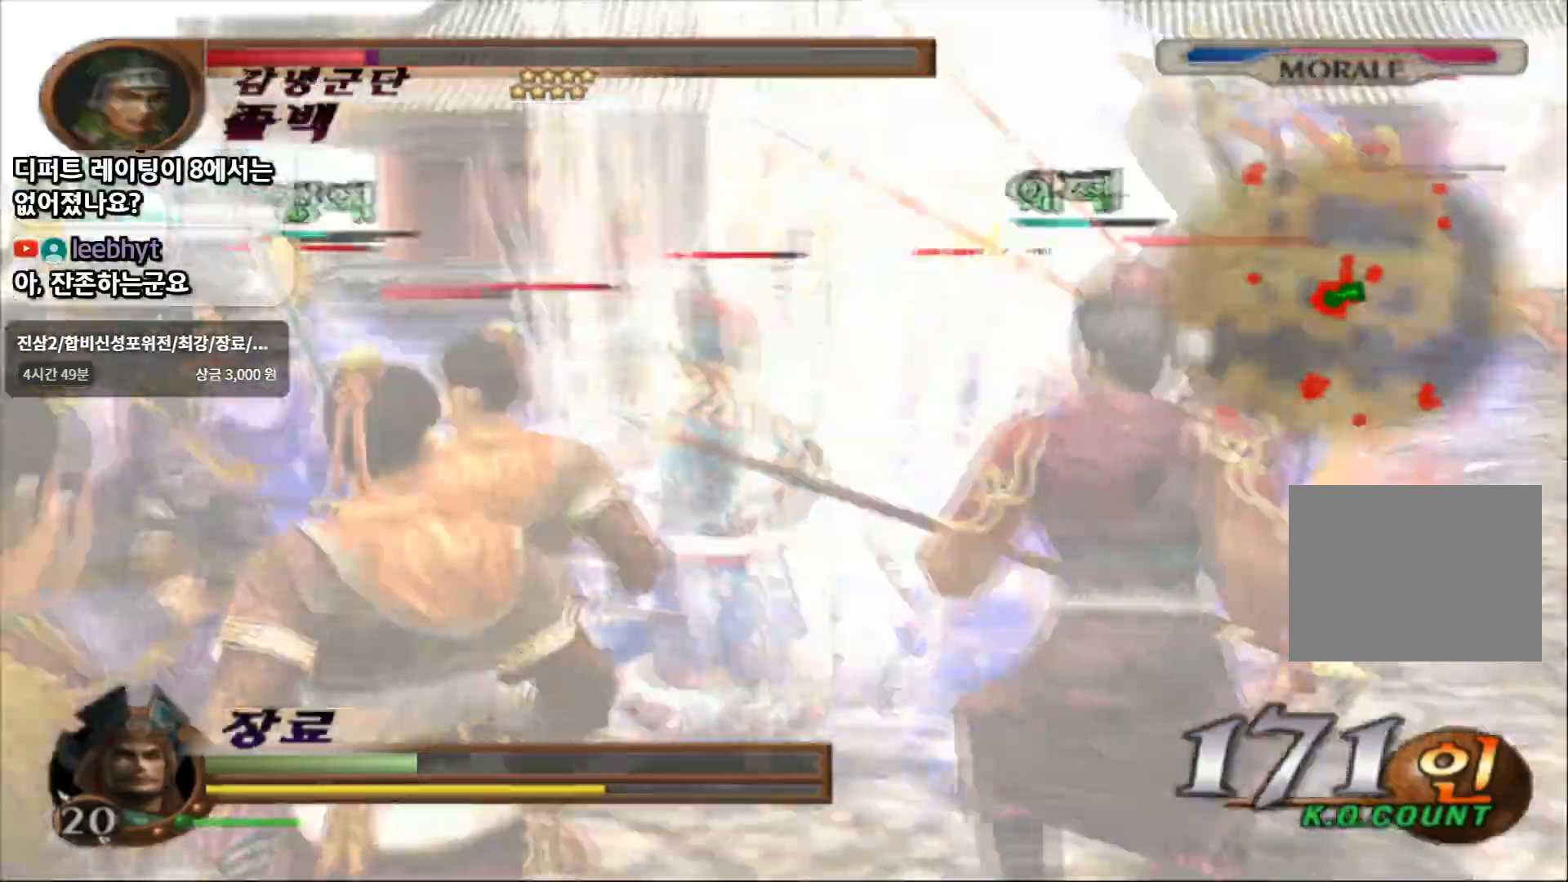
{"dt_ms": 1000, "buttons": [], "left_stick": "up-left", "right_stick": "center"}
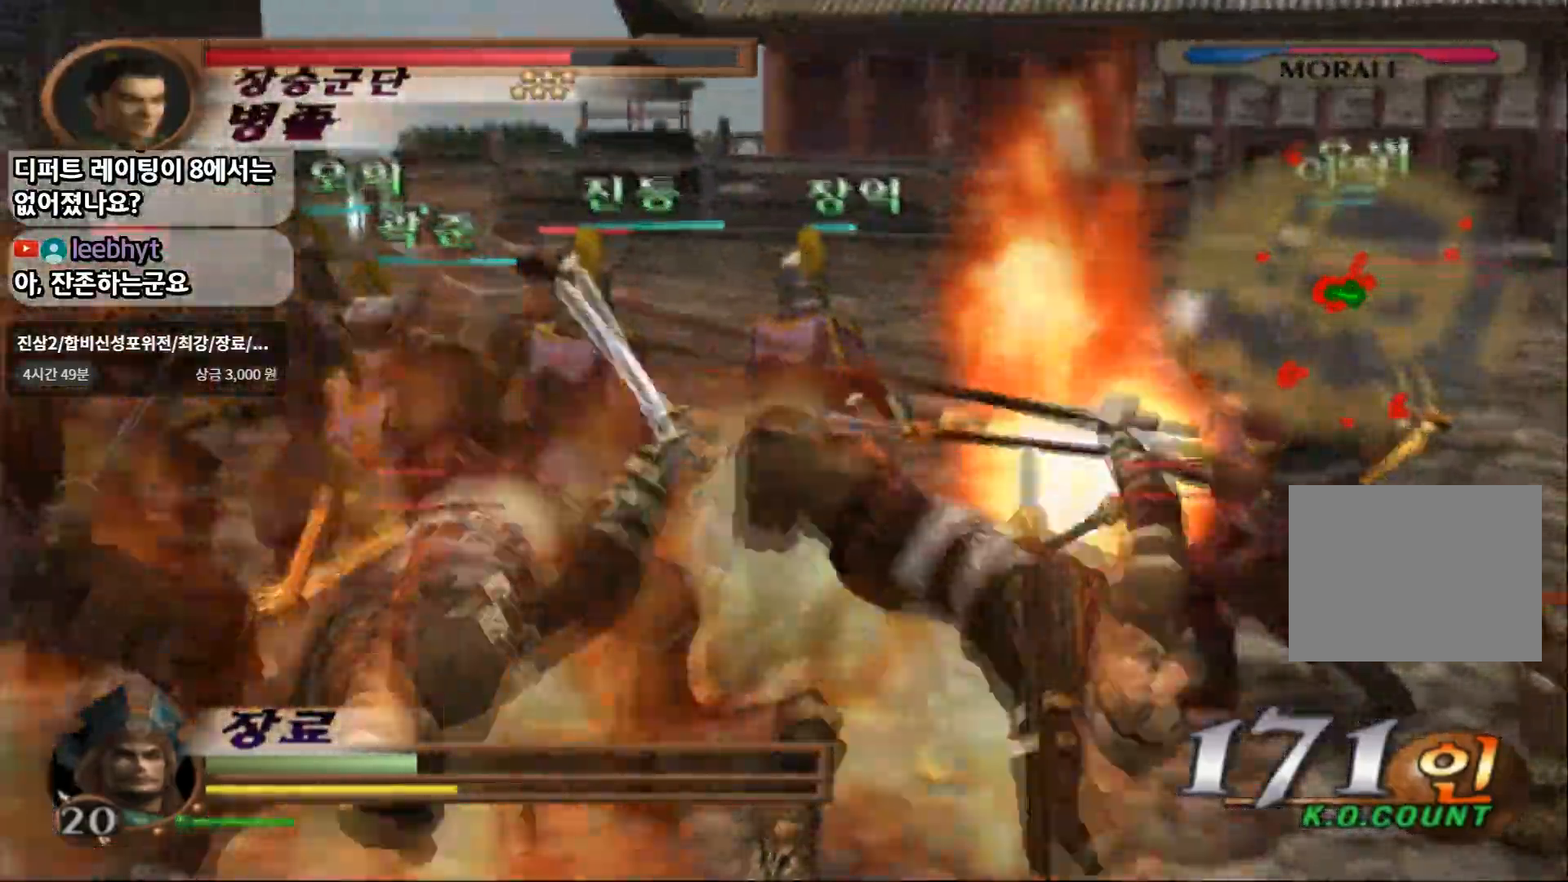
{"dt_ms": 500, "buttons": ["CROSS"], "left_stick": "left", "right_stick": "center", "events": [[433, "left_stick", "left"], [483, "CROSS", "down"]]}
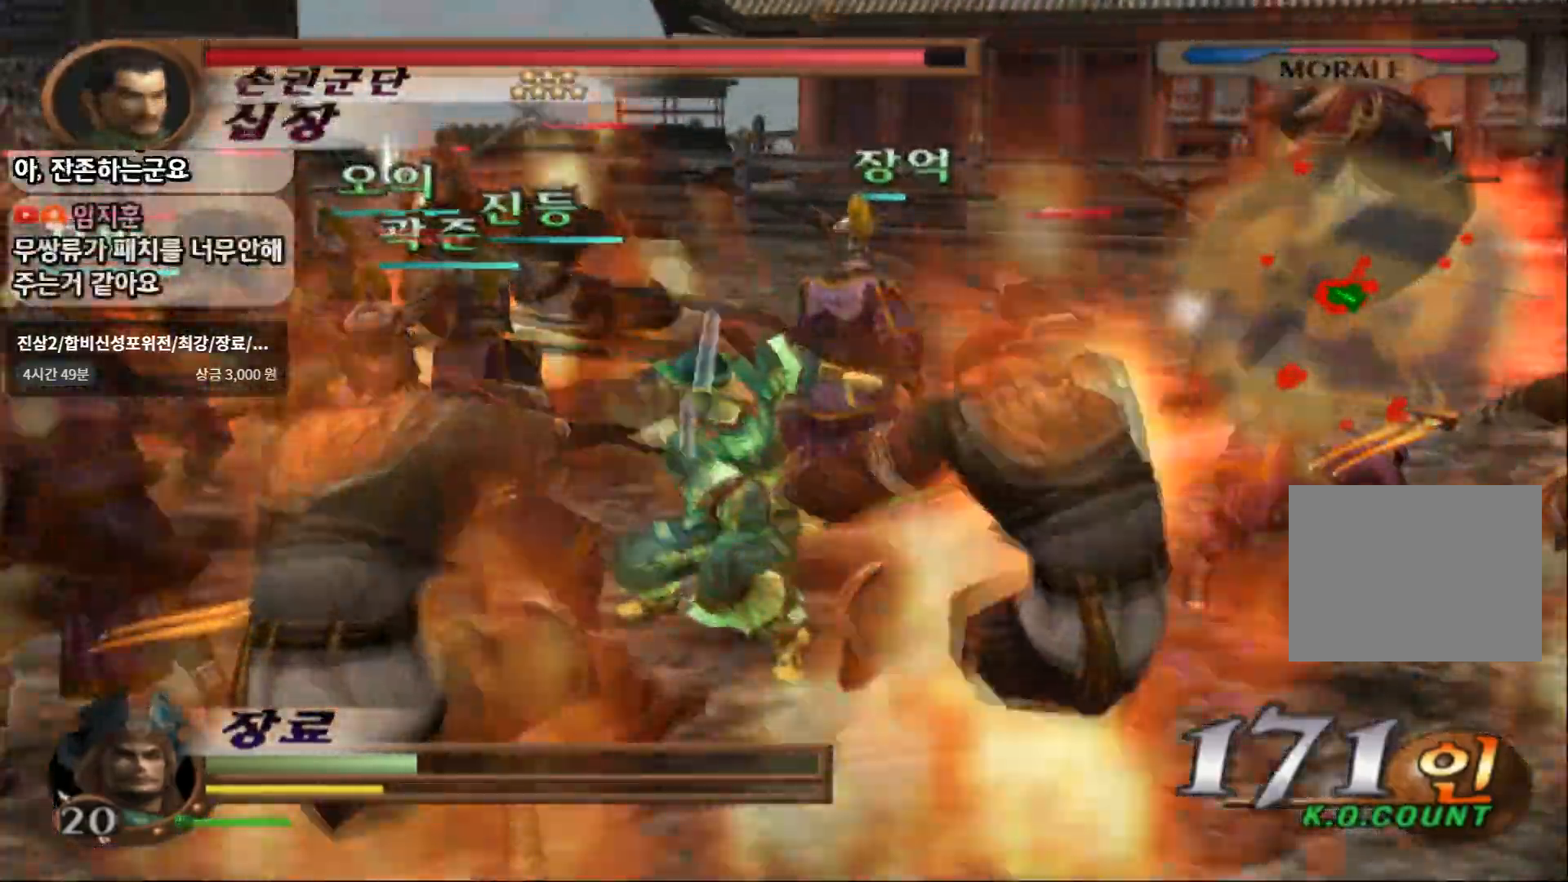
{"dt_ms": 500, "buttons": [], "left_stick": "left", "right_stick": "center", "events": [[267, "CROSS", "up"], [417, "CROSS", "down"], [467, "CROSS", "up"]]}
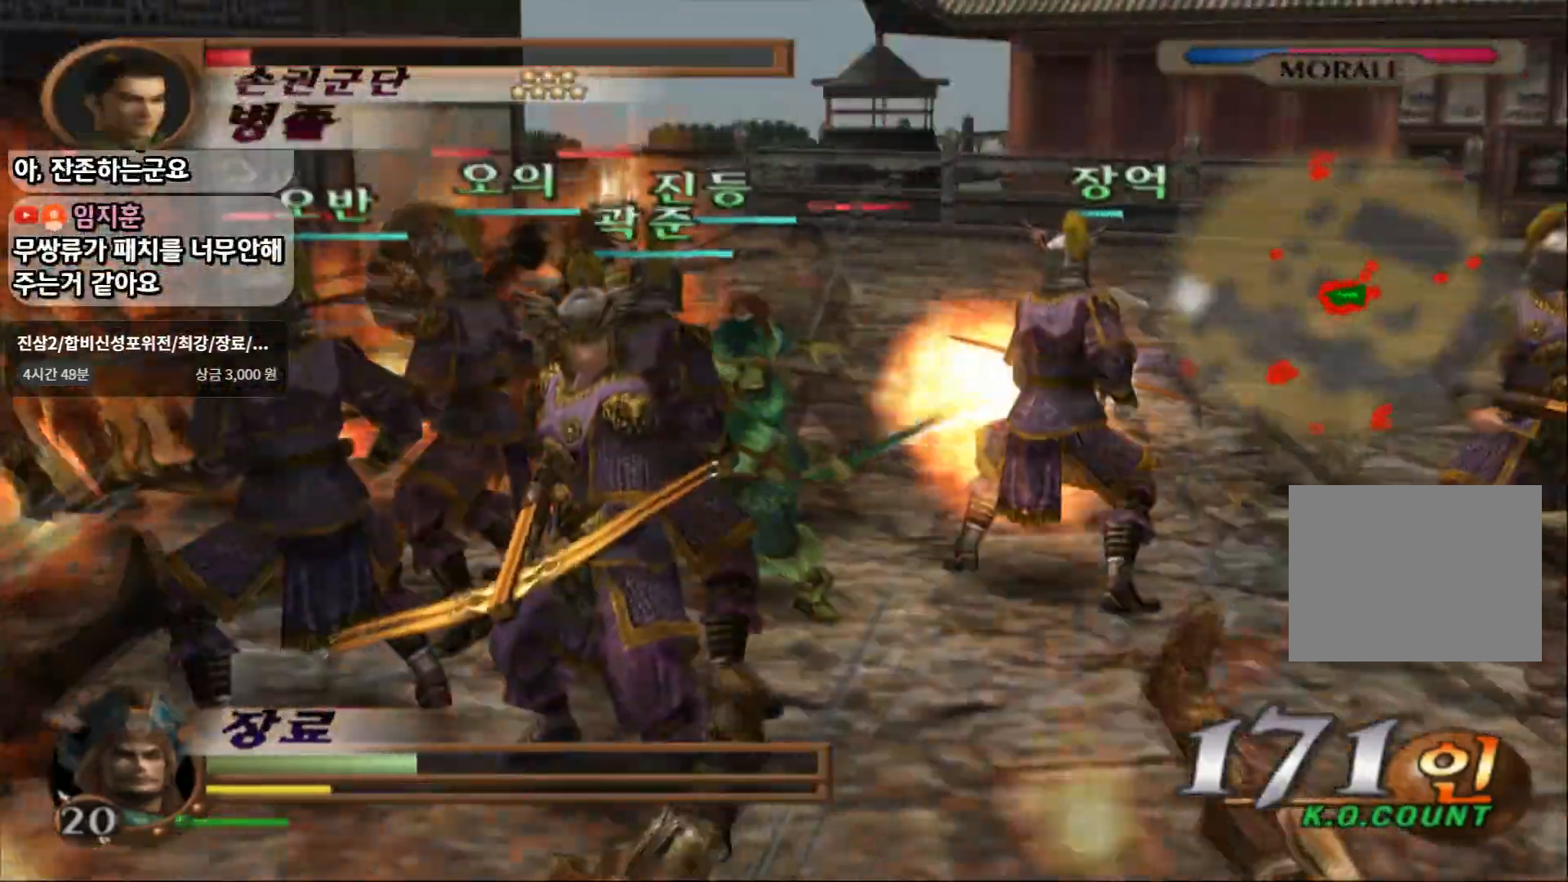
{"dt_ms": 500, "buttons": [], "left_stick": "left", "right_stick": "center"}
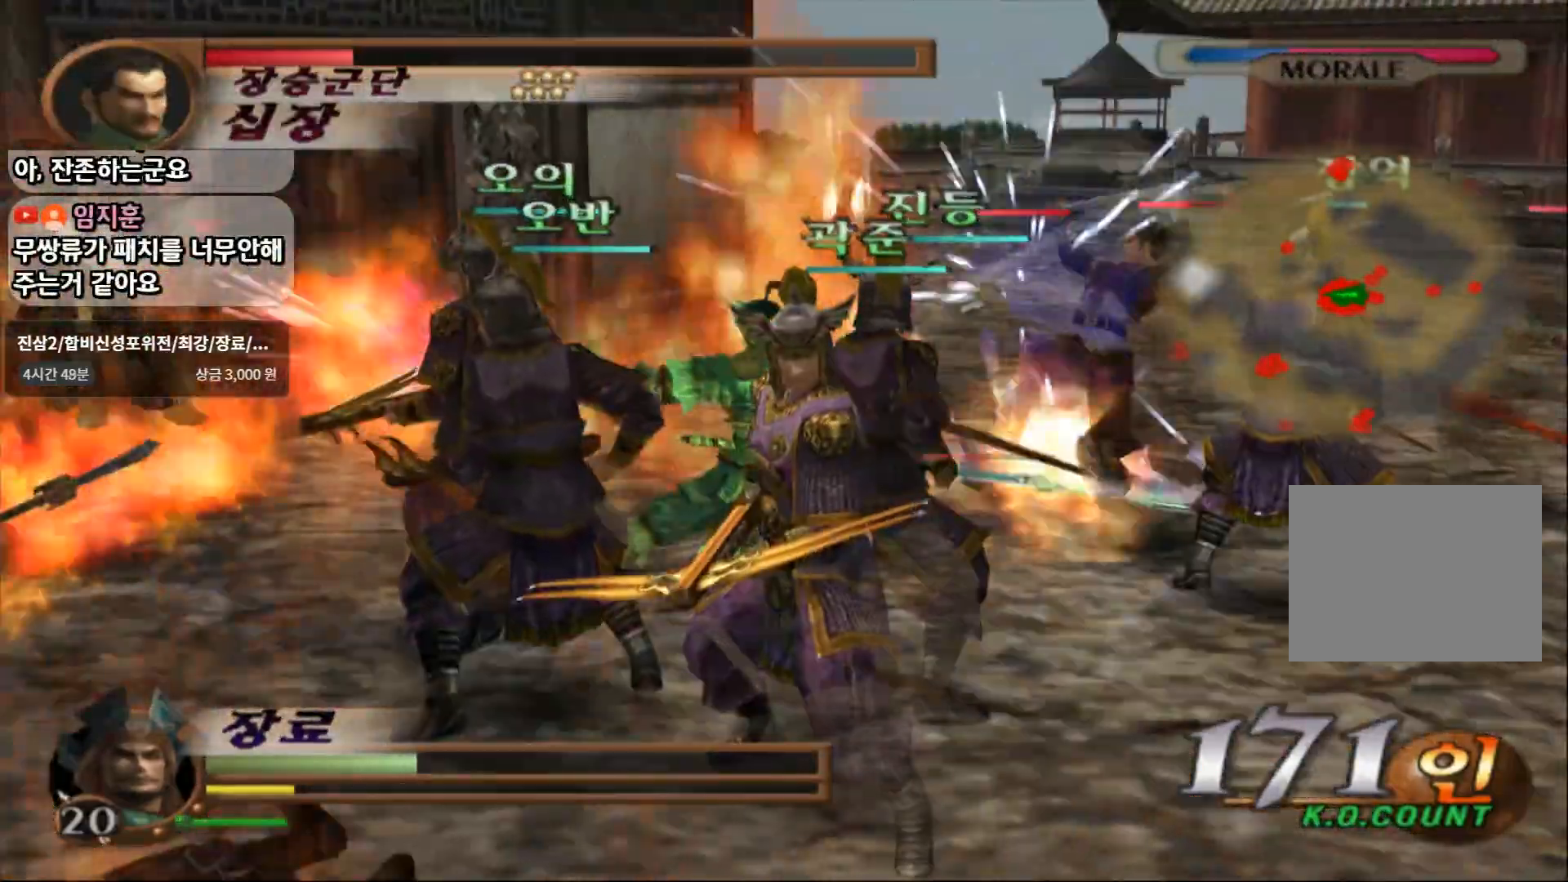
{"dt_ms": 500, "buttons": [], "left_stick": "center", "right_stick": "center"}
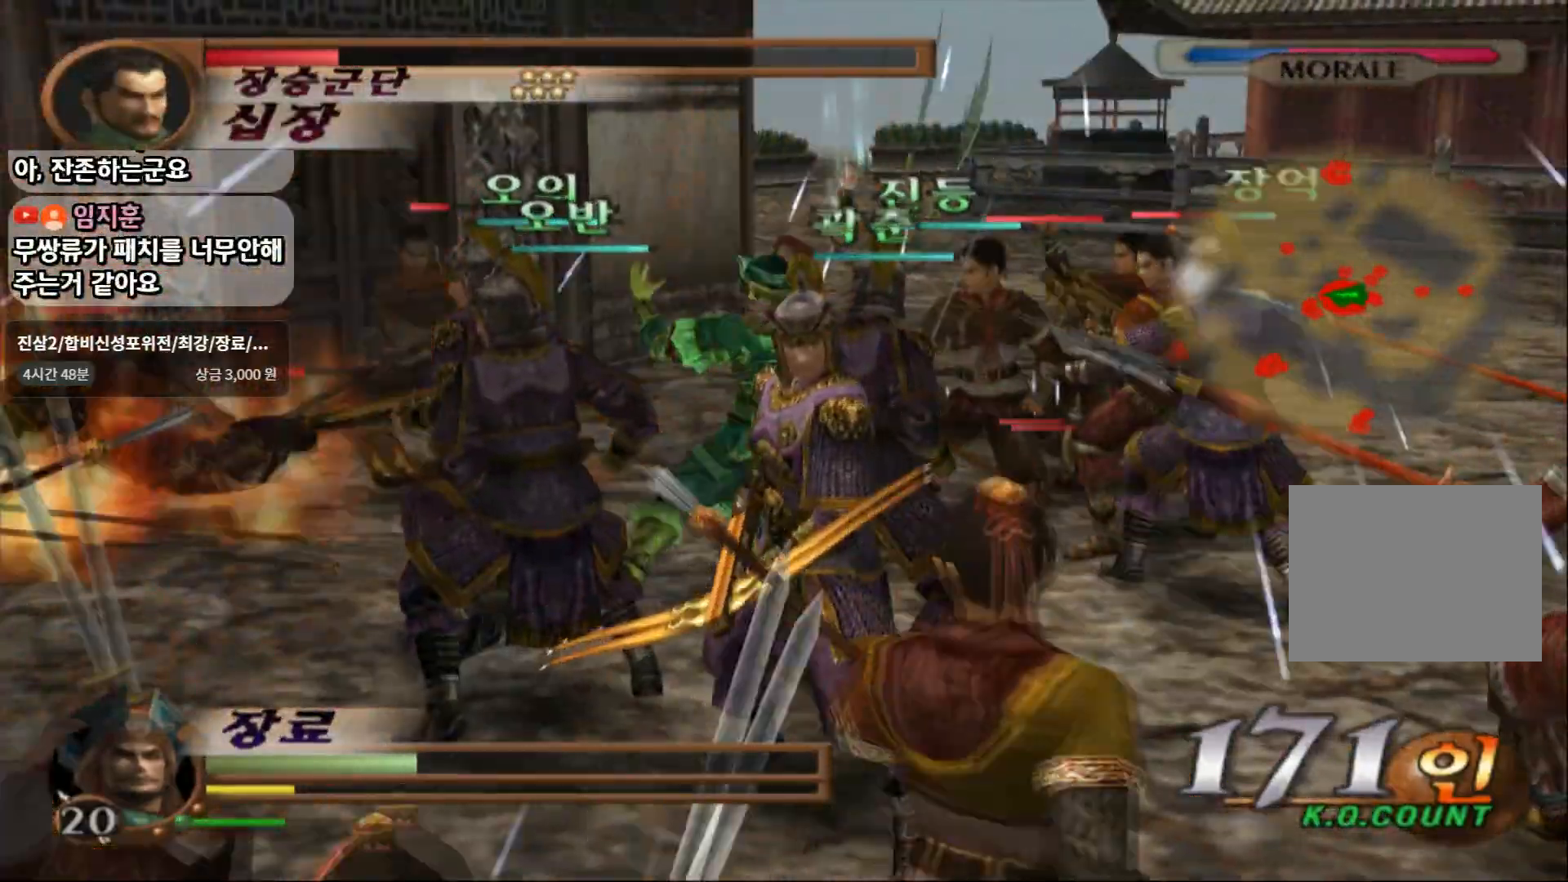
{"dt_ms": 500, "buttons": ["L1"], "left_stick": "up-left", "right_stick": "center", "events": [[33, "left_stick", "left"], [367, "L1", "down"], [483, "left_stick", "up-left"]]}
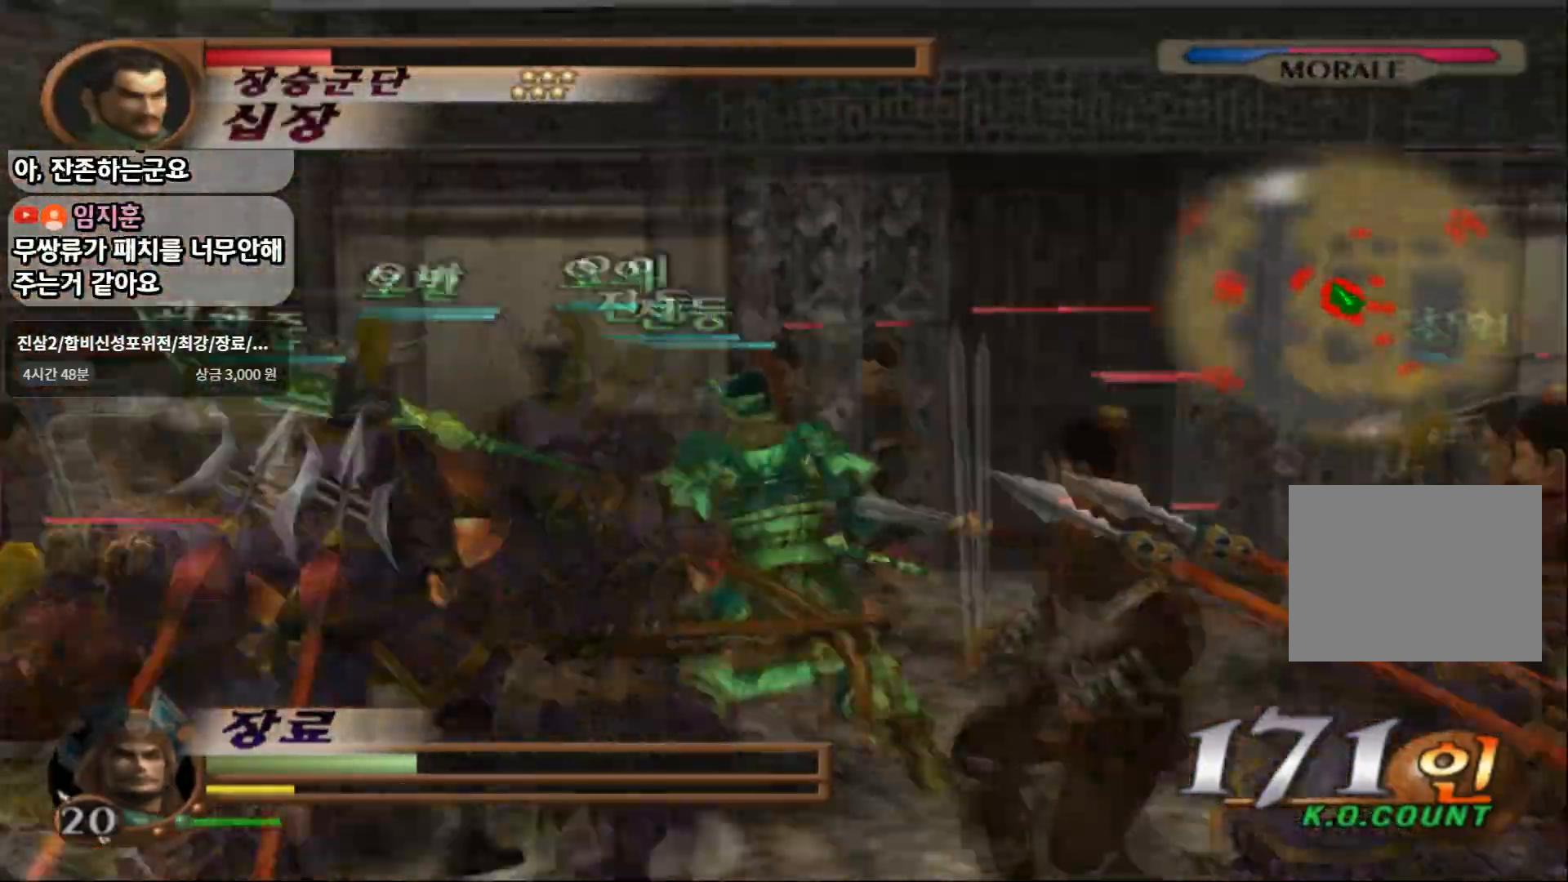
{"dt_ms": 500, "buttons": [], "left_stick": "up-left", "right_stick": "center", "events": [[33, "L1", "up"], [333, "CIRCLE", "down"], [483, "CIRCLE", "up"]]}
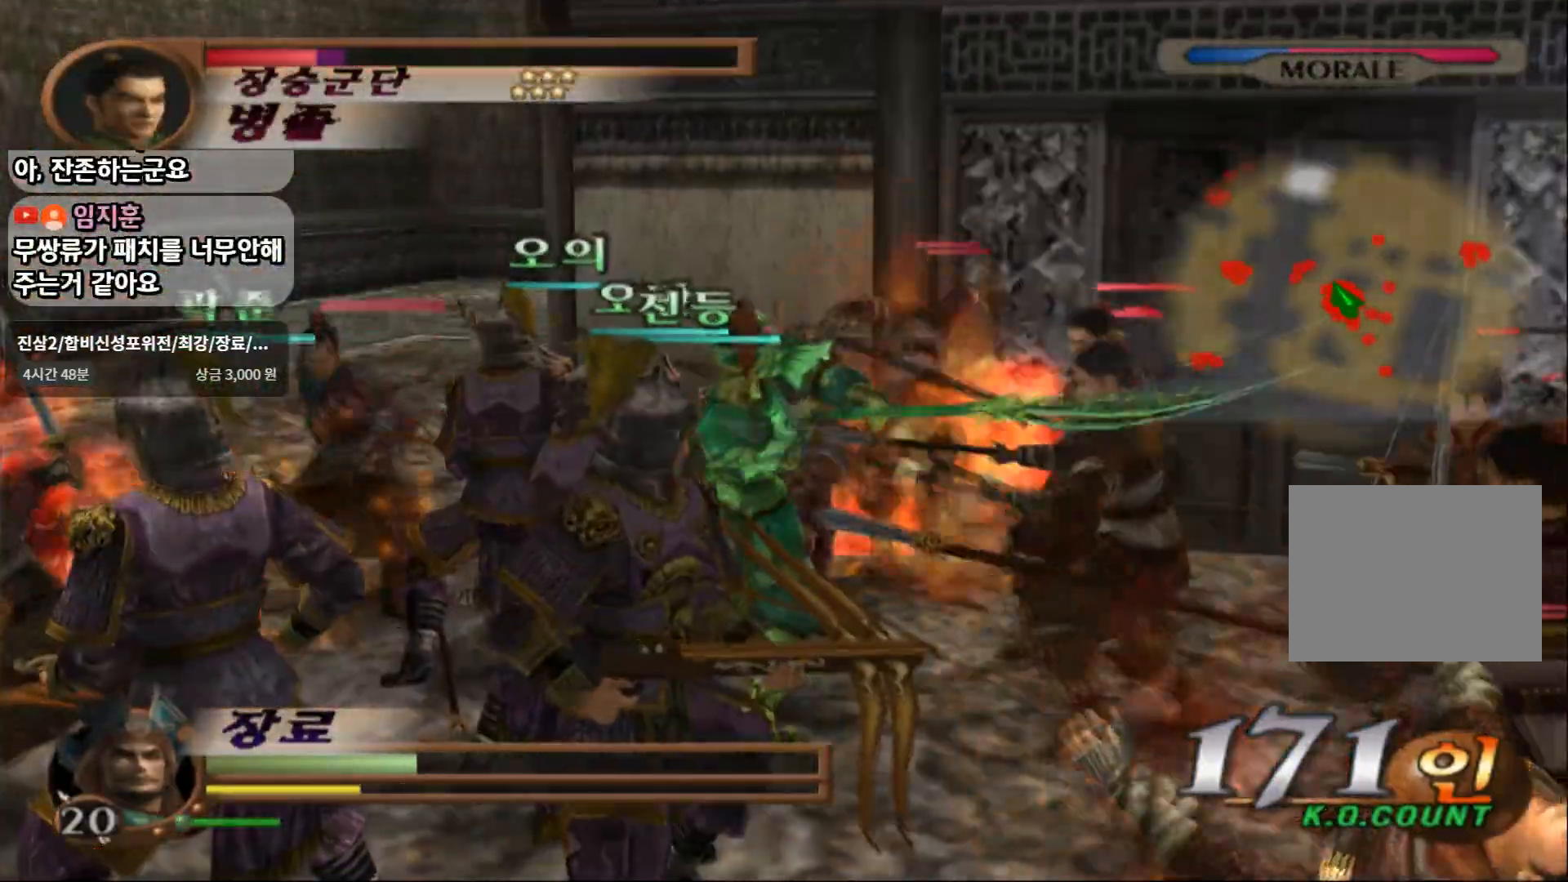
{"dt_ms": 500, "buttons": [], "left_stick": "up-left", "right_stick": "center", "events": []}
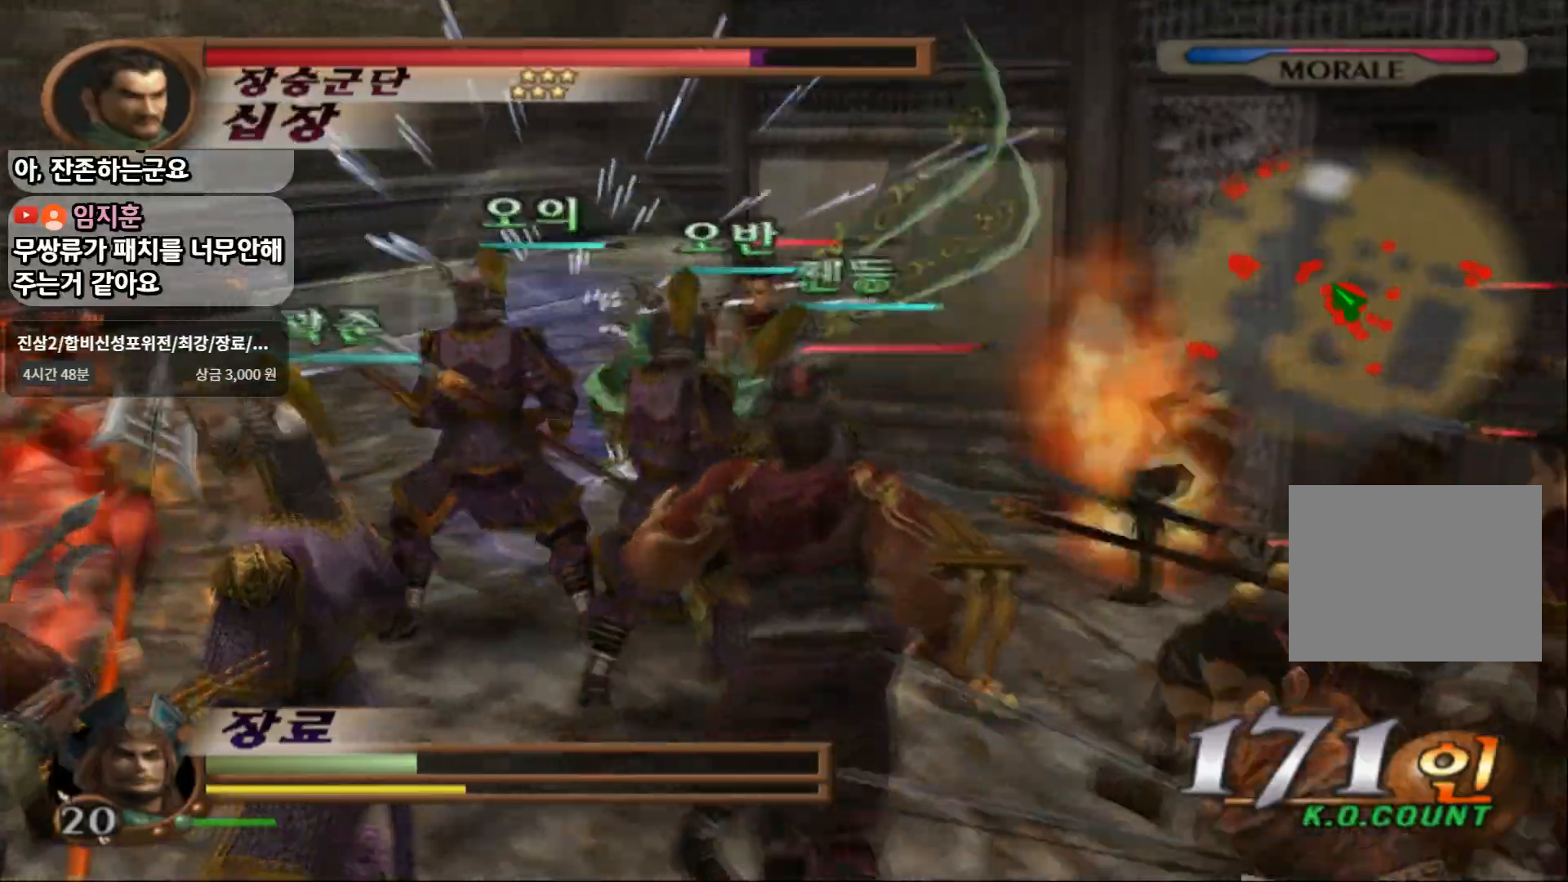
{"dt_ms": 500, "buttons": [], "left_stick": "left", "right_stick": "center", "events": [[317, "left_stick", "left"]]}
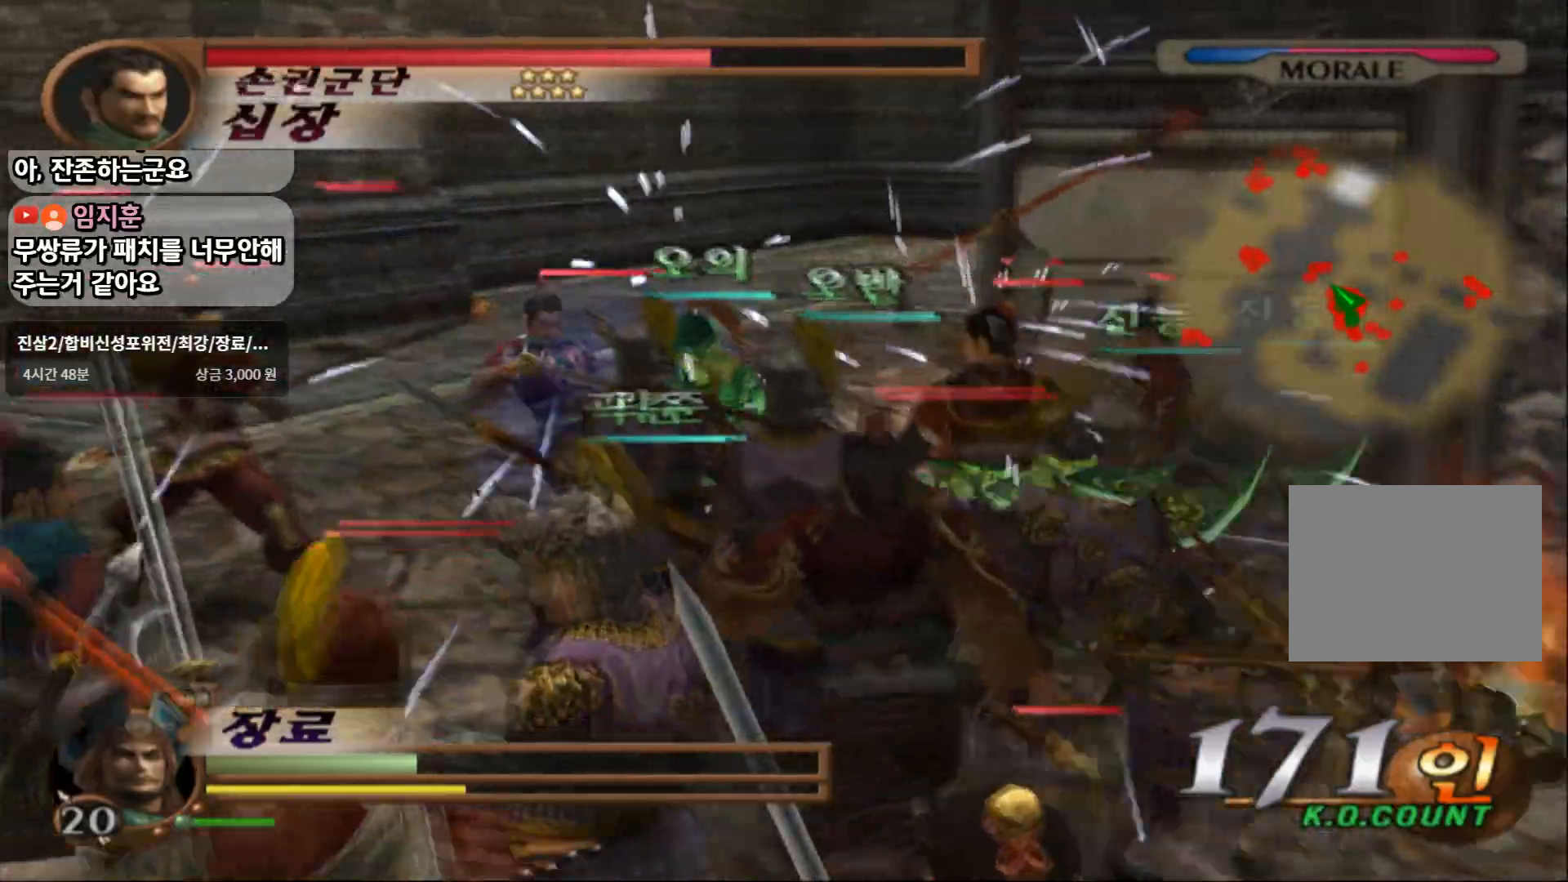
{"dt_ms": 500, "buttons": [], "left_stick": "left", "right_stick": "center", "events": [[50, "CROSS", "down"], [133, "CROSS", "up"], [417, "CROSS", "down"], [467, "CROSS", "up"]]}
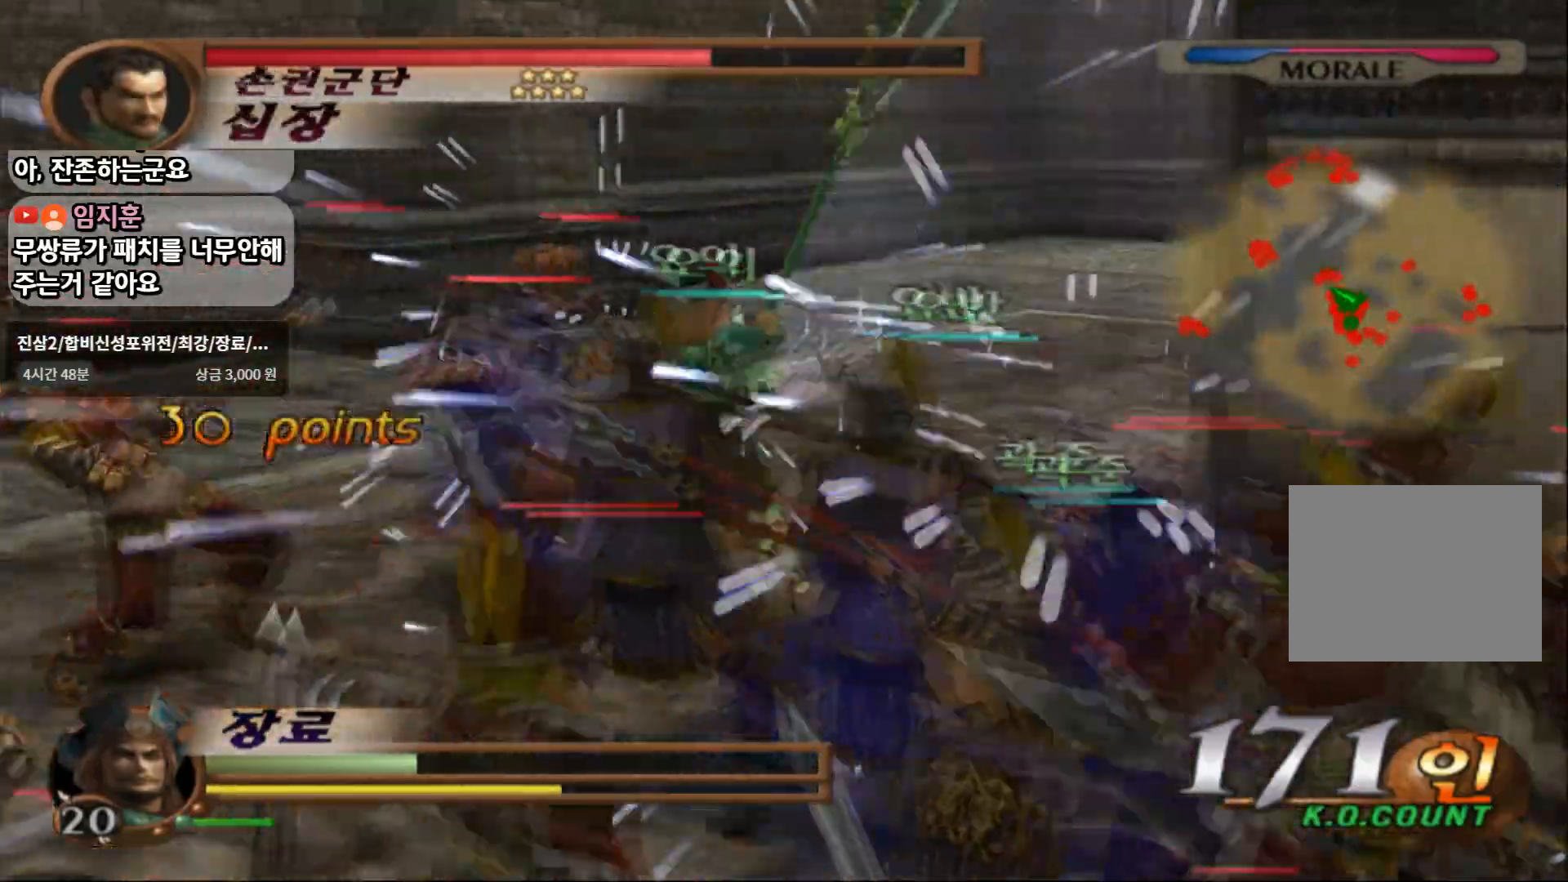
{"dt_ms": 500, "buttons": ["TRIANGLE"], "left_stick": "up-left", "right_stick": "center", "events": [[50, "TRIANGLE", "down"], [450, "left_stick", "up-left"]]}
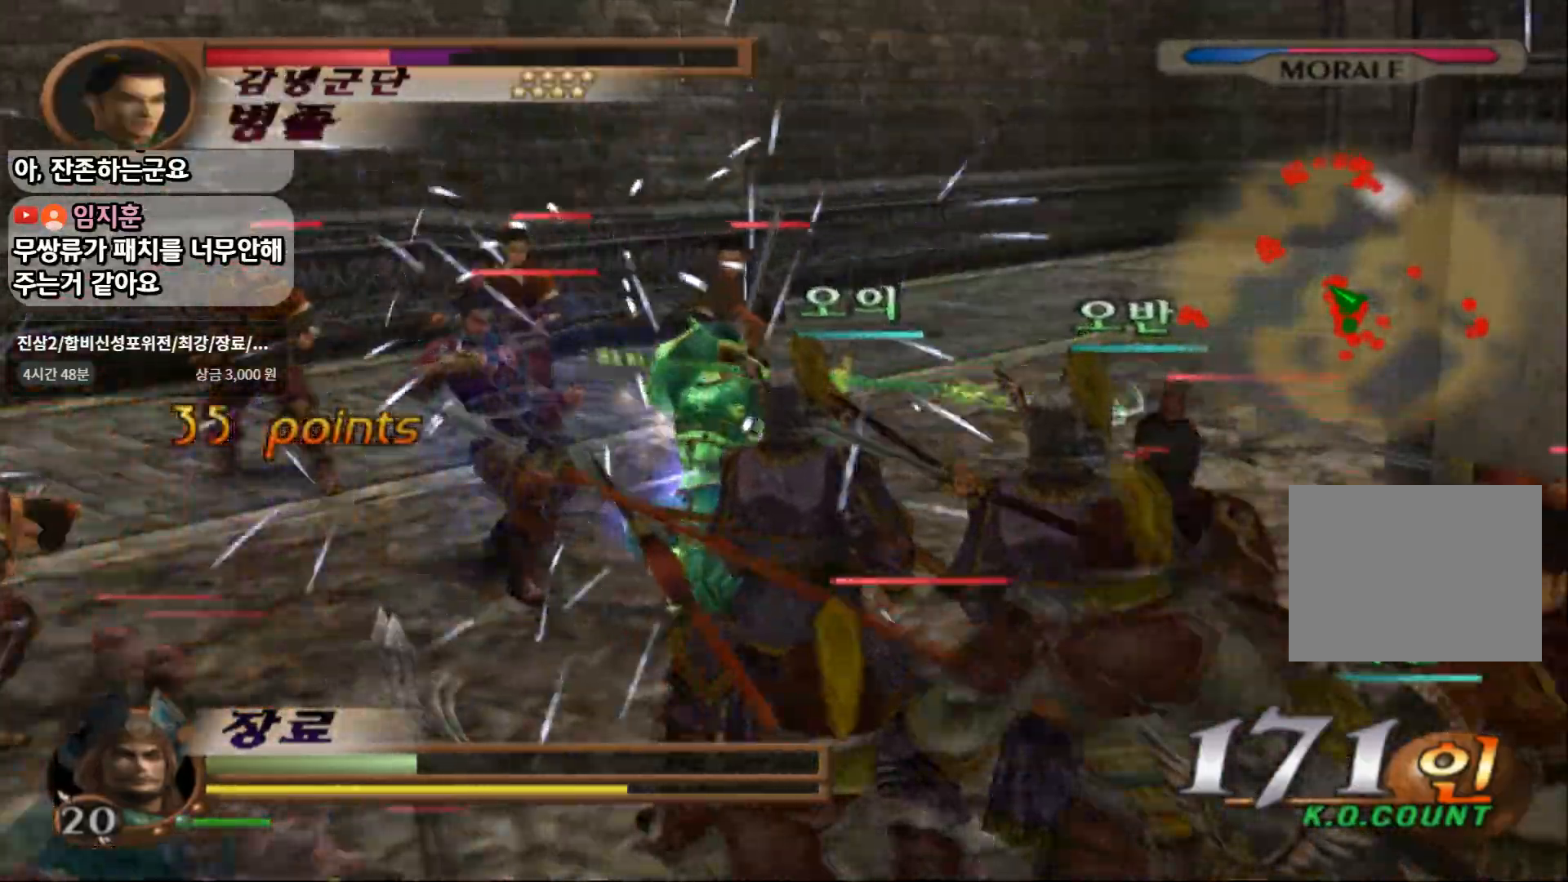
{"dt_ms": 1000, "buttons": ["TRIANGLE"], "left_stick": "up-left", "right_stick": "center"}
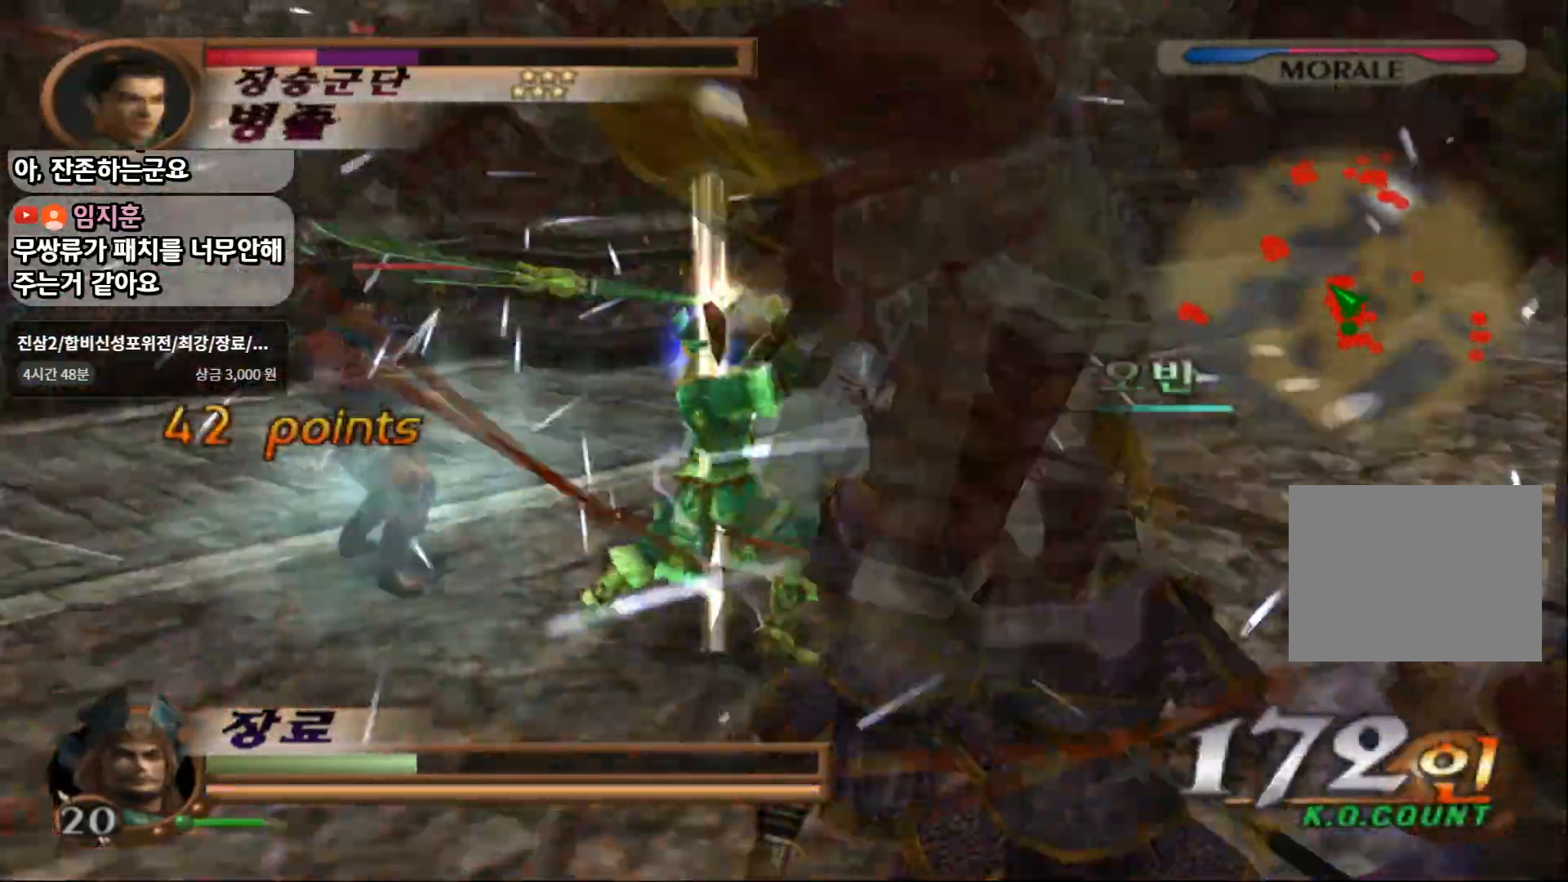
{"dt_ms": 500, "buttons": [], "left_stick": "up-left", "right_stick": "center", "events": [[233, "TRIANGLE", "up"]]}
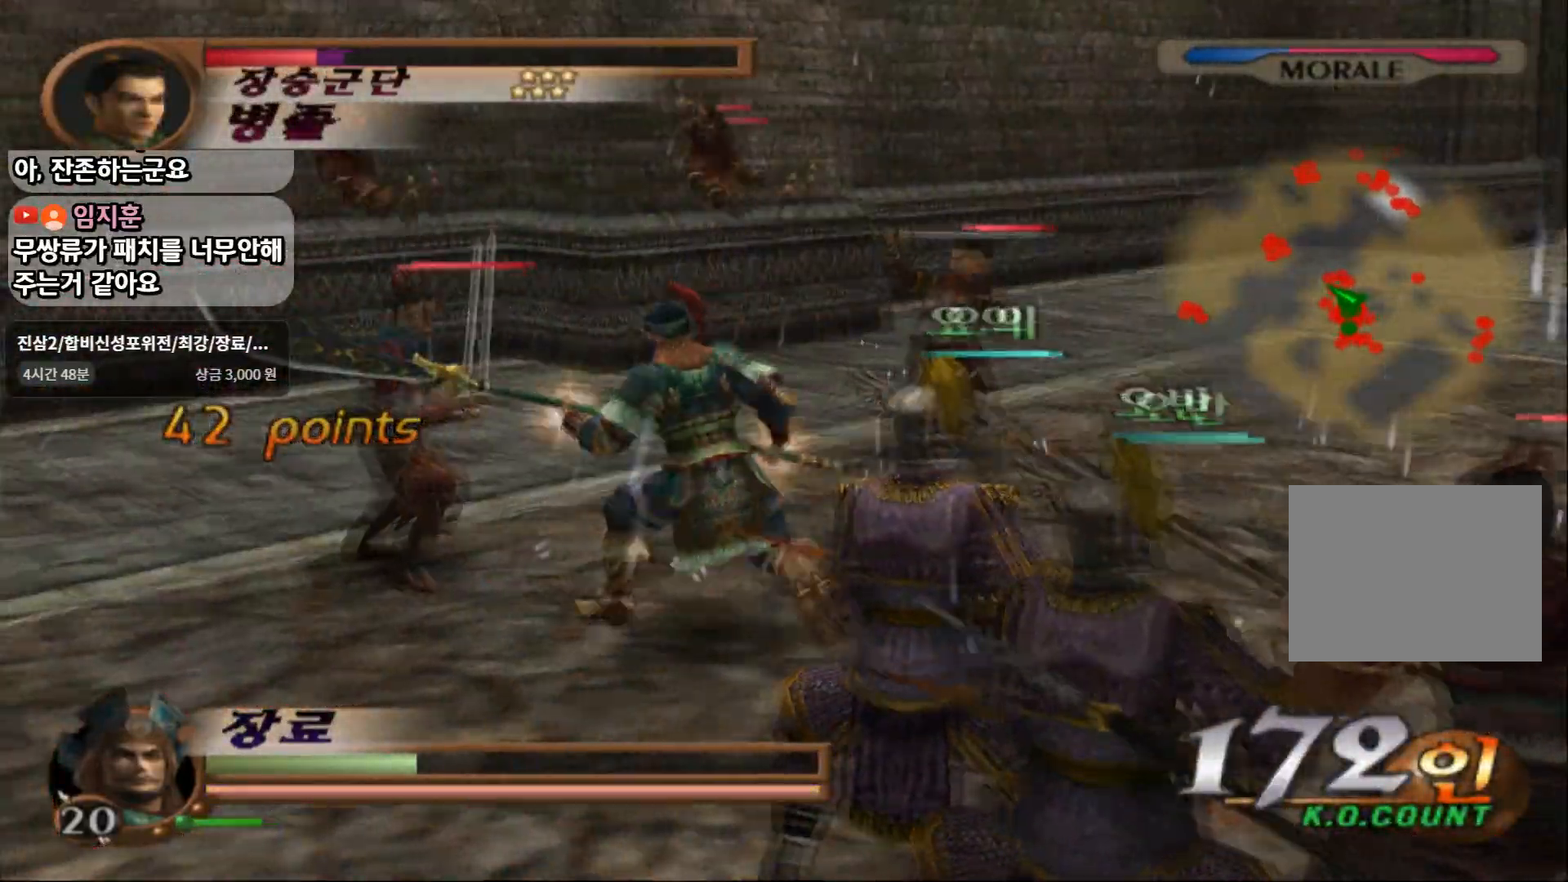
{"dt_ms": 500, "buttons": [], "left_stick": "down", "right_stick": "center", "events": [[283, "TRIANGLE", "down"], [383, "left_stick", "down"], [433, "TRIANGLE", "up"]]}
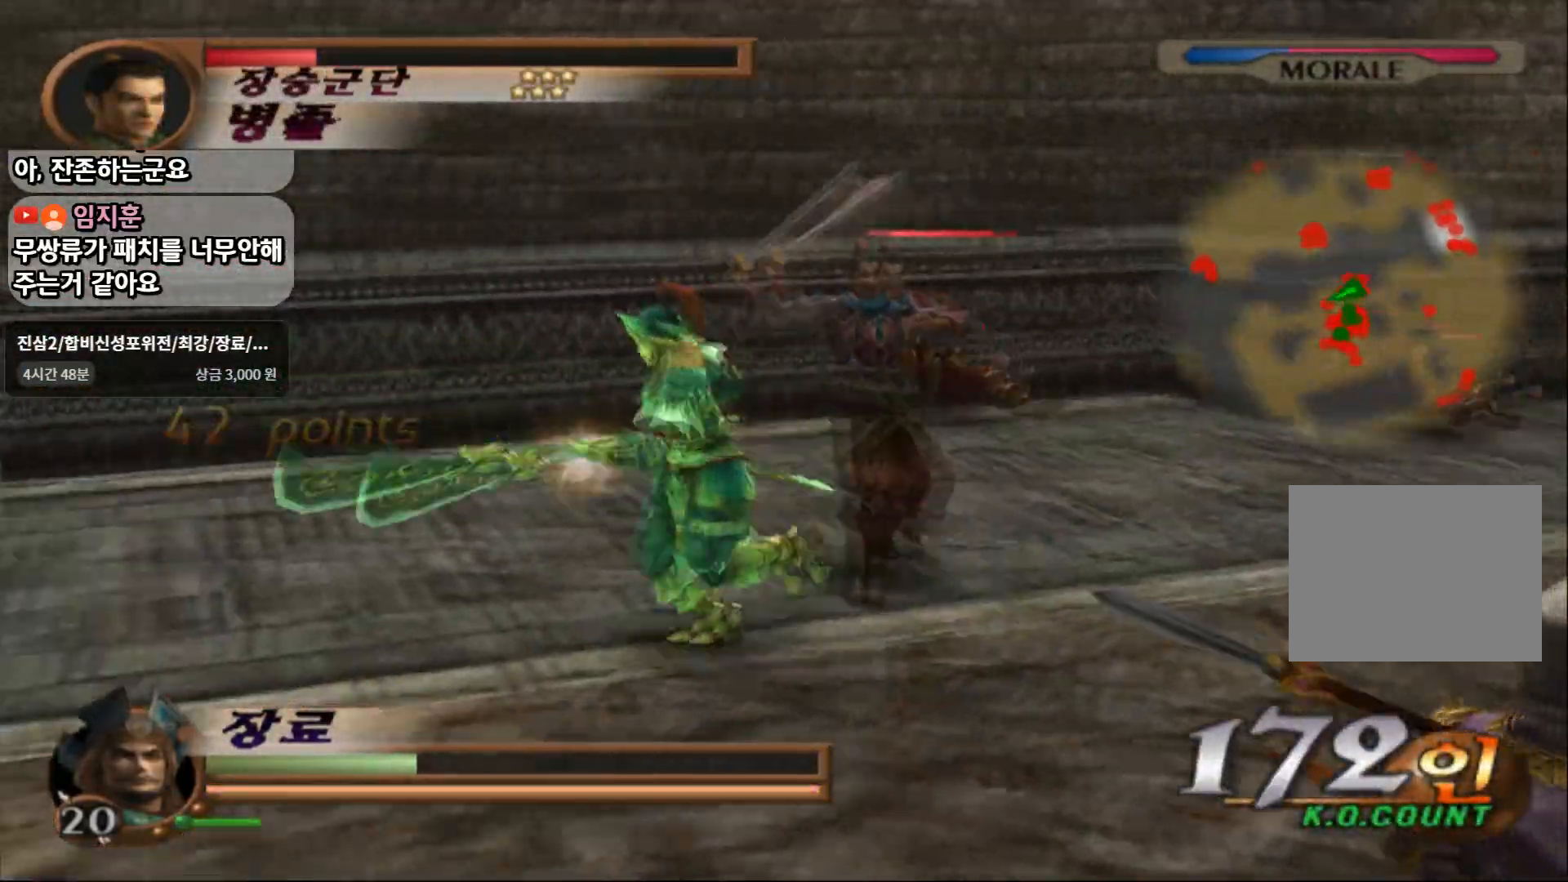
{"dt_ms": 500, "buttons": [], "left_stick": "up-left", "right_stick": "center", "events": [[33, "L1", "down"], [150, "left_stick", "center"], [217, "left_stick", "up-left"], [267, "L1", "up"]]}